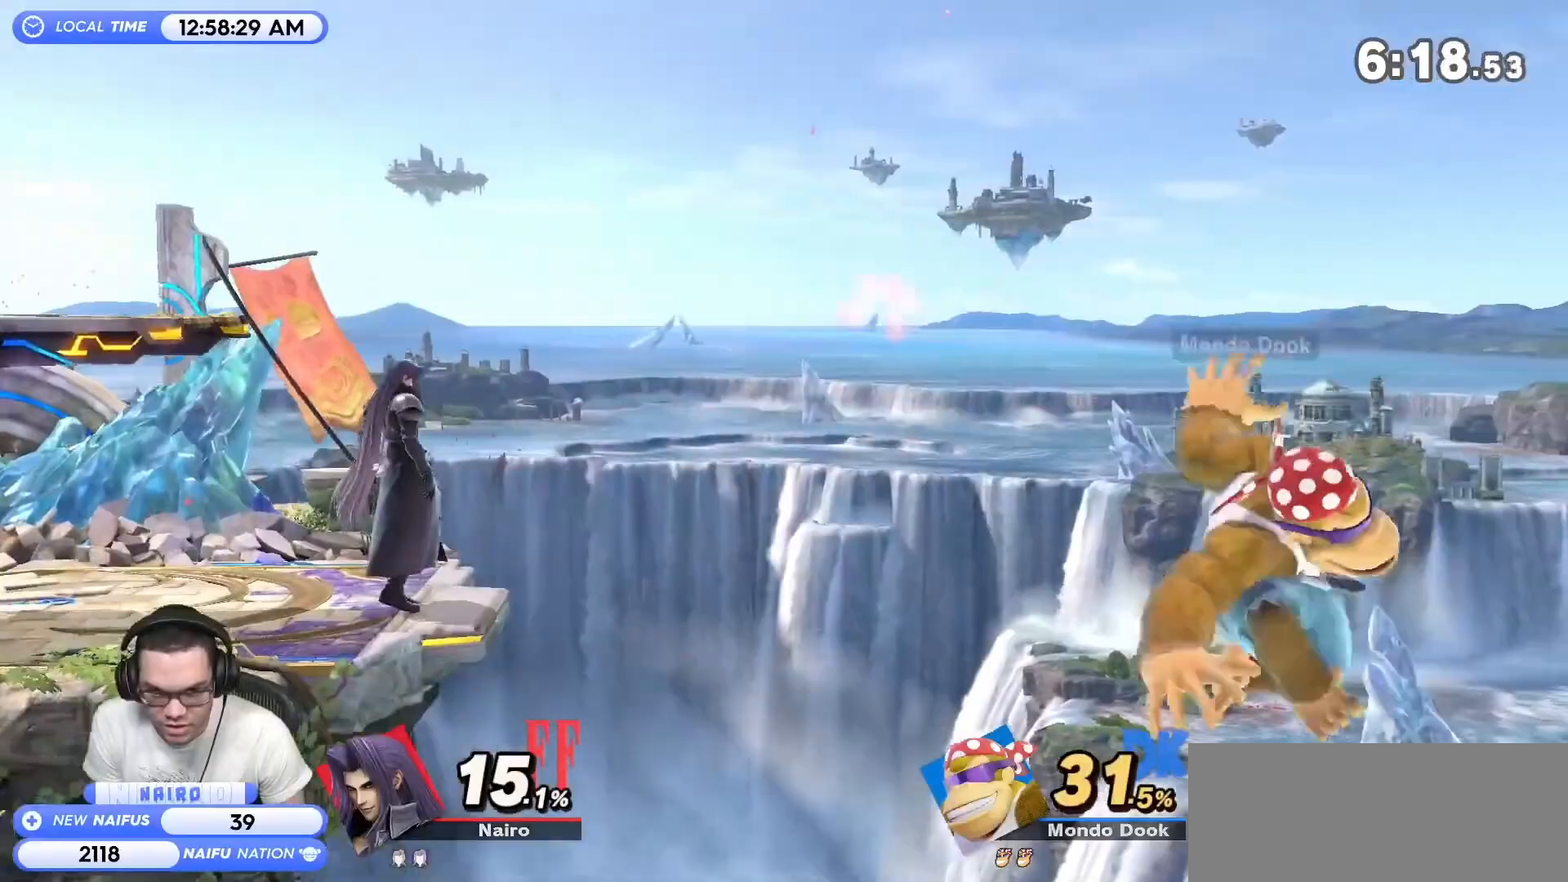
Gameplay with a controller (Nintendo layout); each line is a JSON object with the inputs held at the frame after it. "events" lists button and stick changes between this image and that frame as [ms after this image, input, new state], when the widget could be followed in between. Not read: L3 R3 right_stick.
{"buttons": [], "left_stick": "down", "events": [[217, "A", "down"], [283, "A", "up"]]}
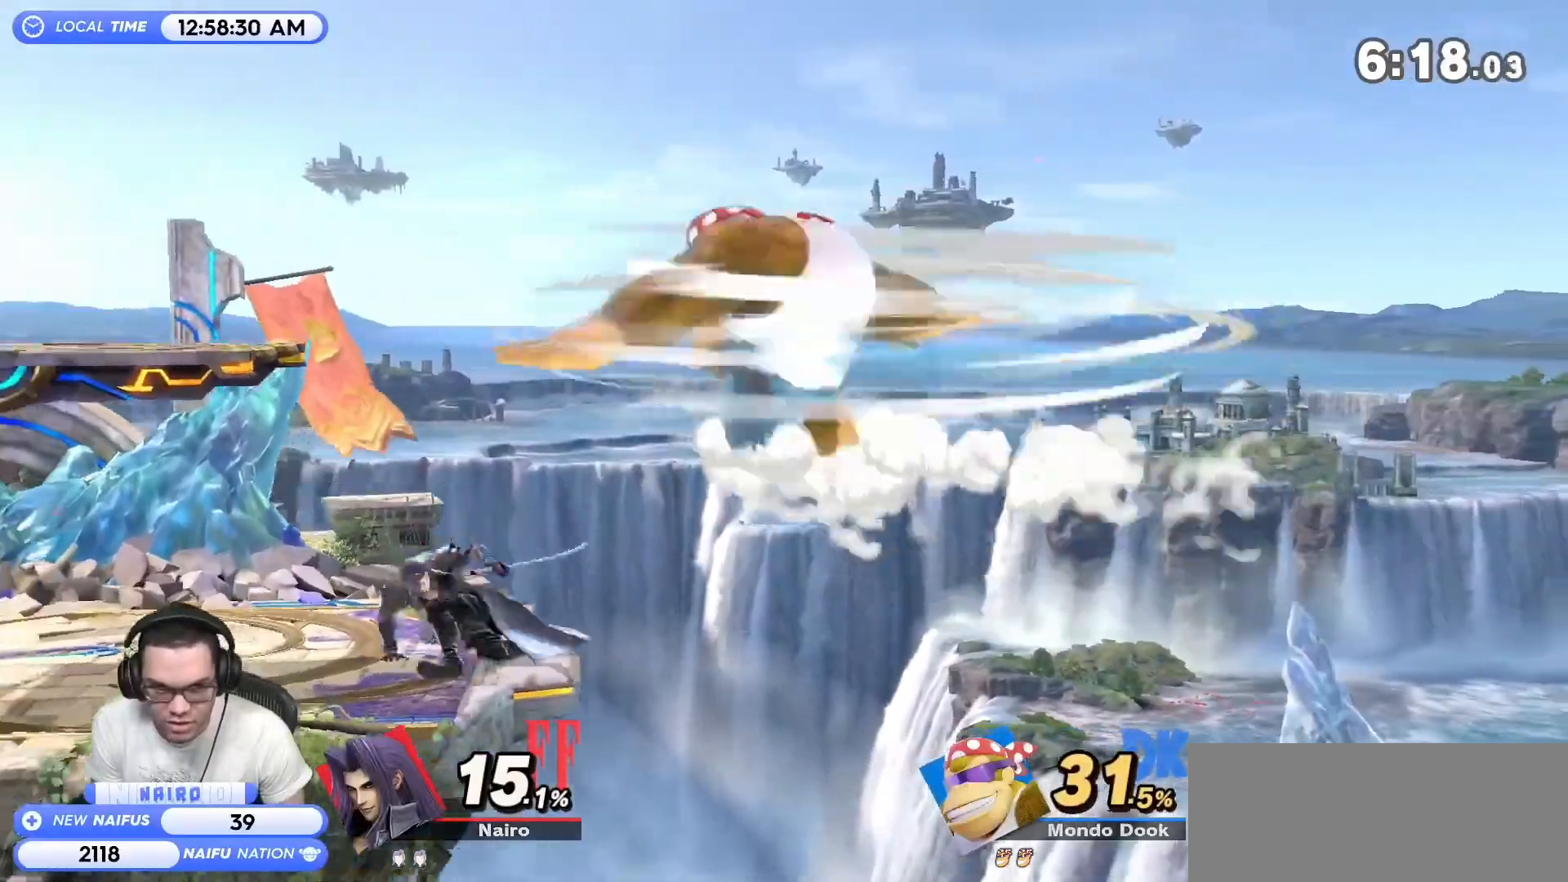
{"buttons": [], "left_stick": "left", "events": [[33, "left_stick", "center"], [383, "left_stick", "left"]]}
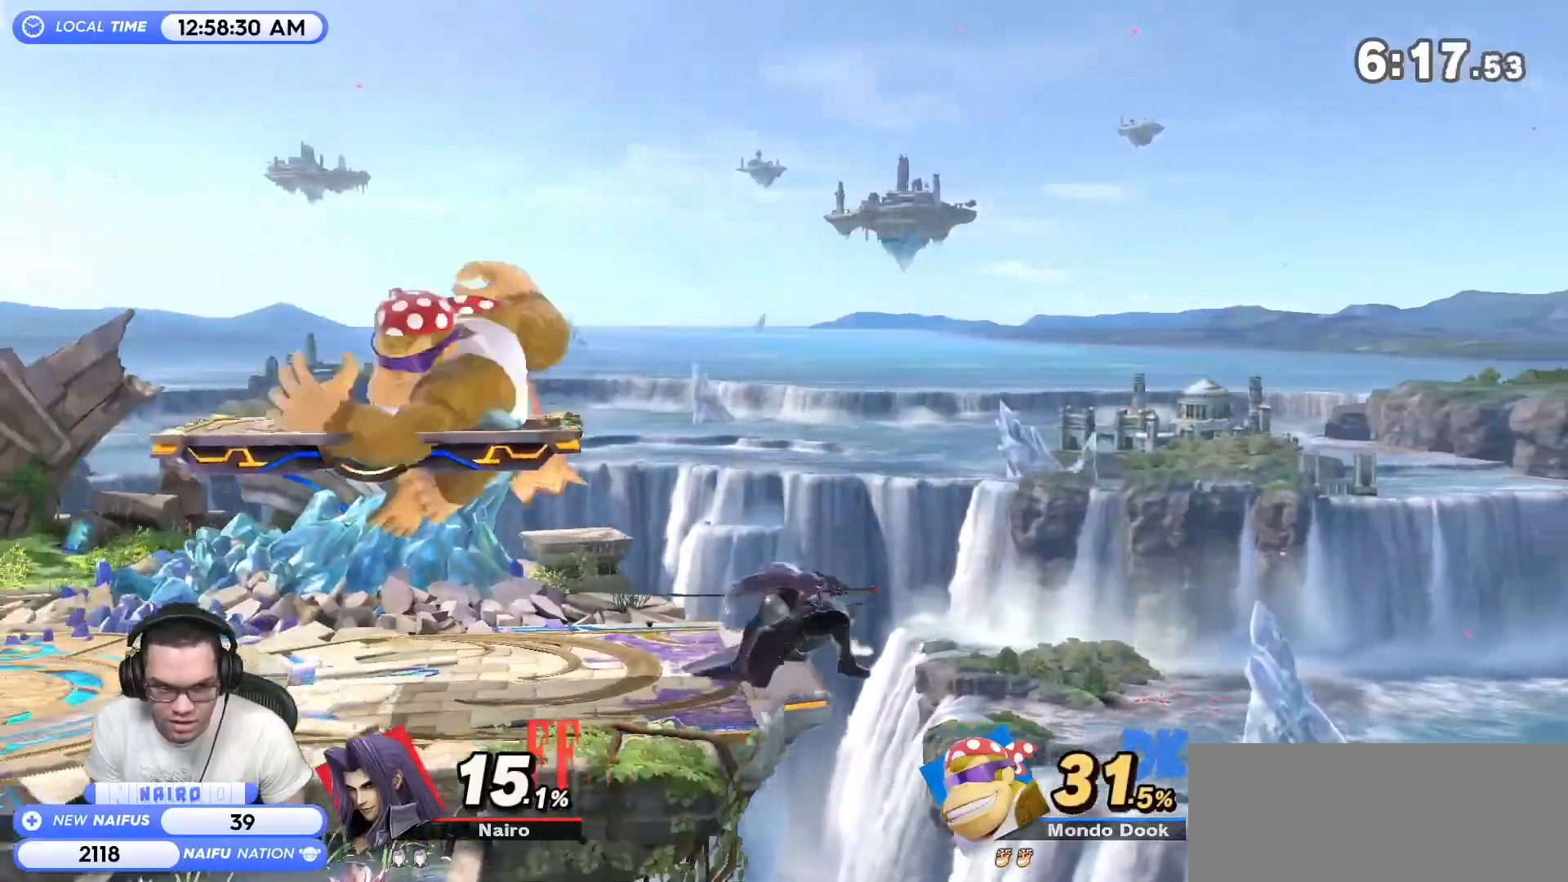
{"buttons": [], "left_stick": "up", "events": [[350, "Z", "down"], [383, "left_stick", "center"], [433, "left_stick", "up"], [500, "Z", "up"]]}
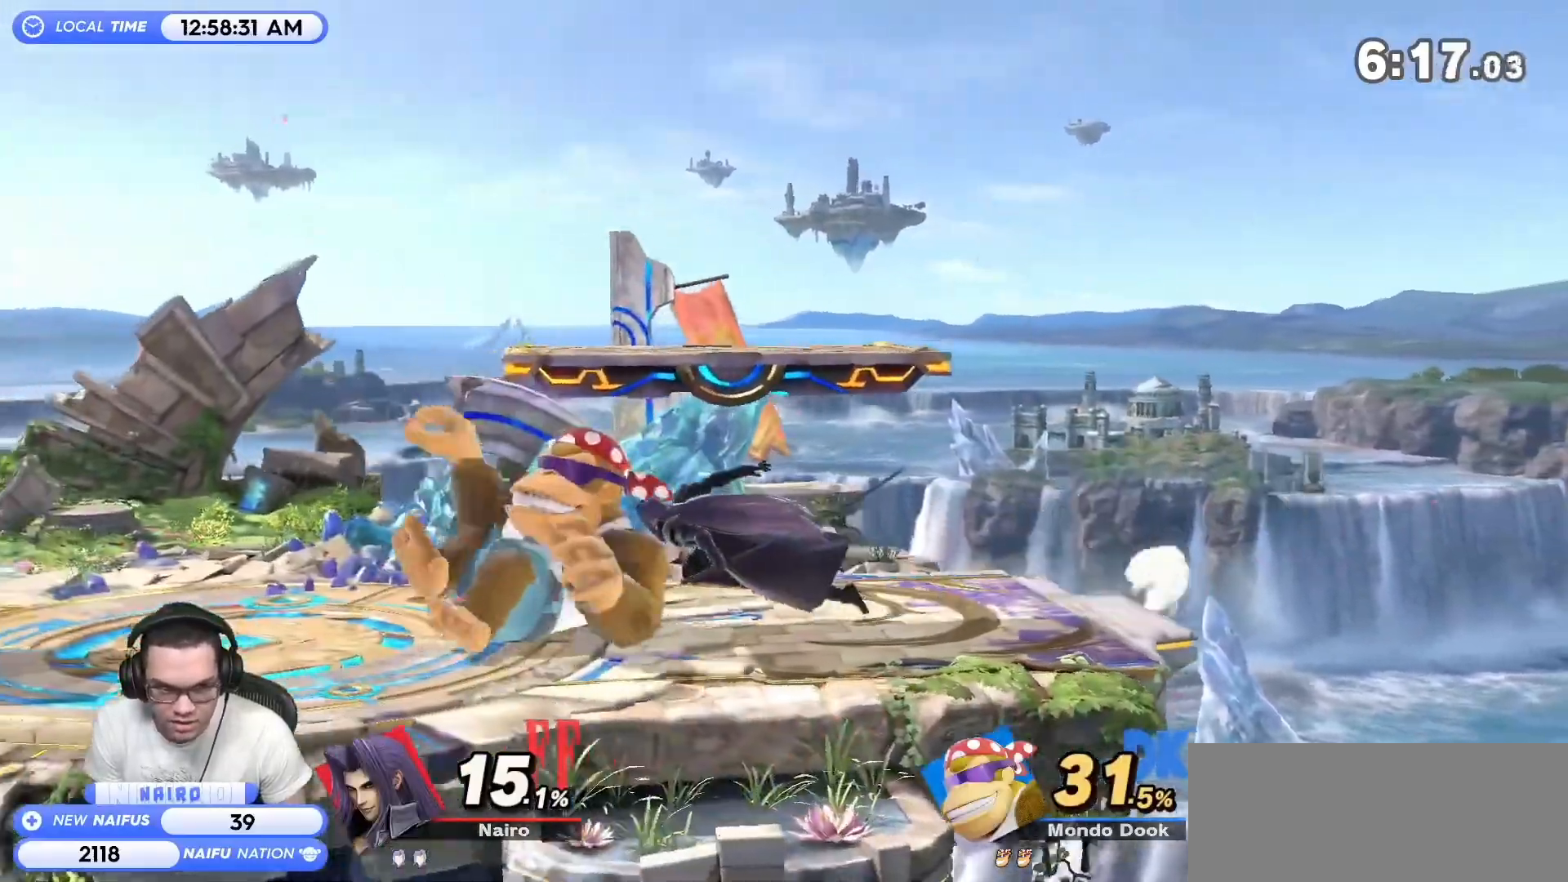
{"buttons": [], "left_stick": "center", "events": [[100, "left_stick", "center"], [167, "left_stick", "up"], [283, "left_stick", "center"]]}
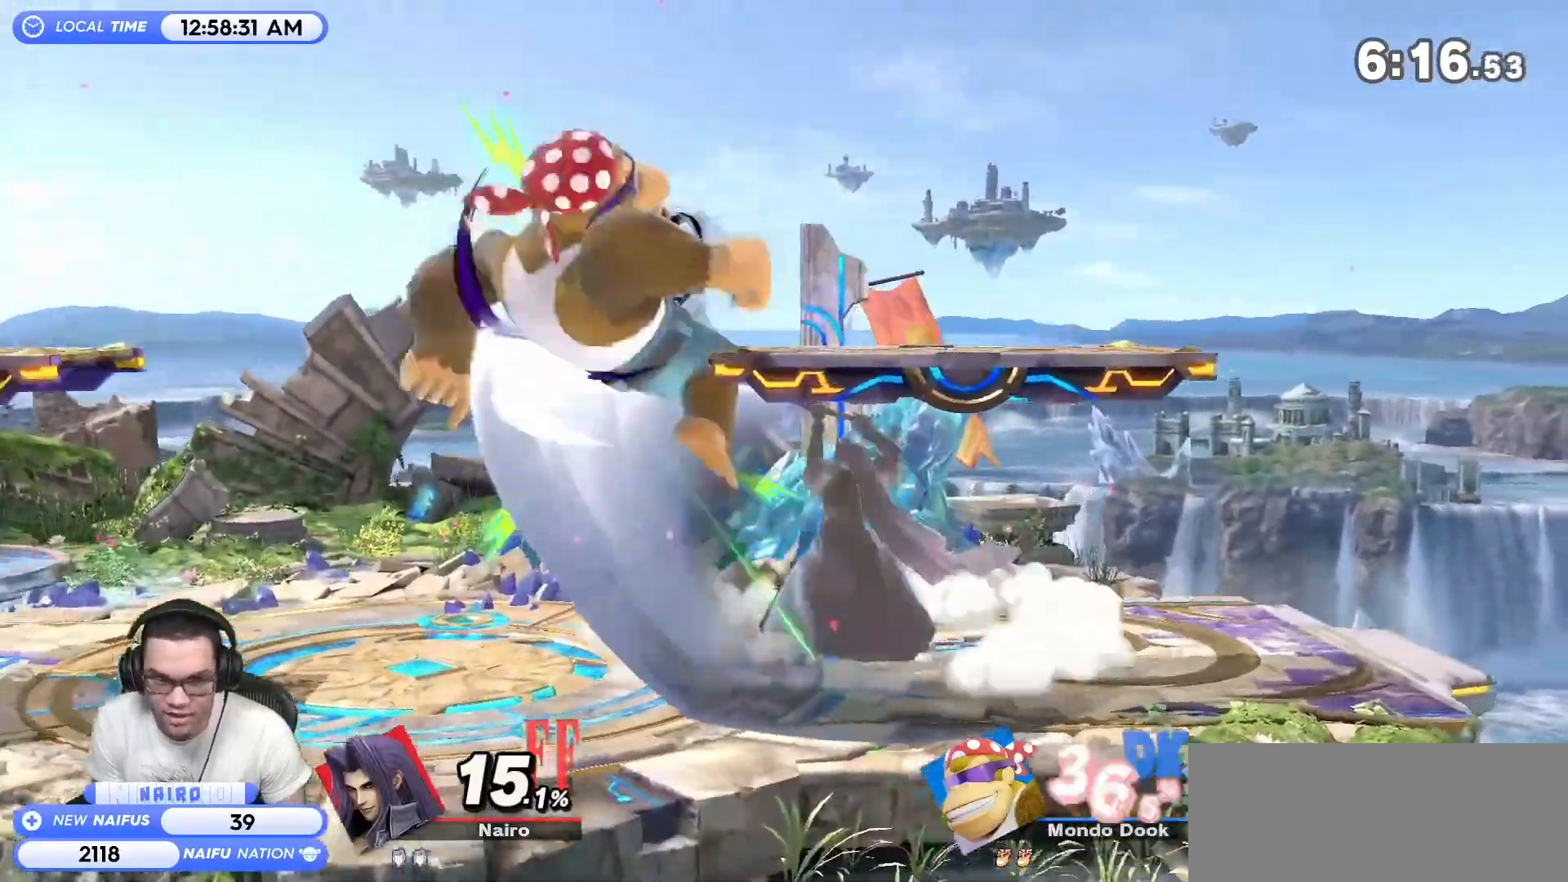
{"buttons": [], "left_stick": "left", "events": [[167, "Y", "down"], [267, "Y", "up"], [317, "Y", "down"], [350, "A", "down"], [383, "left_stick", "left"], [450, "A", "up"], [450, "Y", "up"]]}
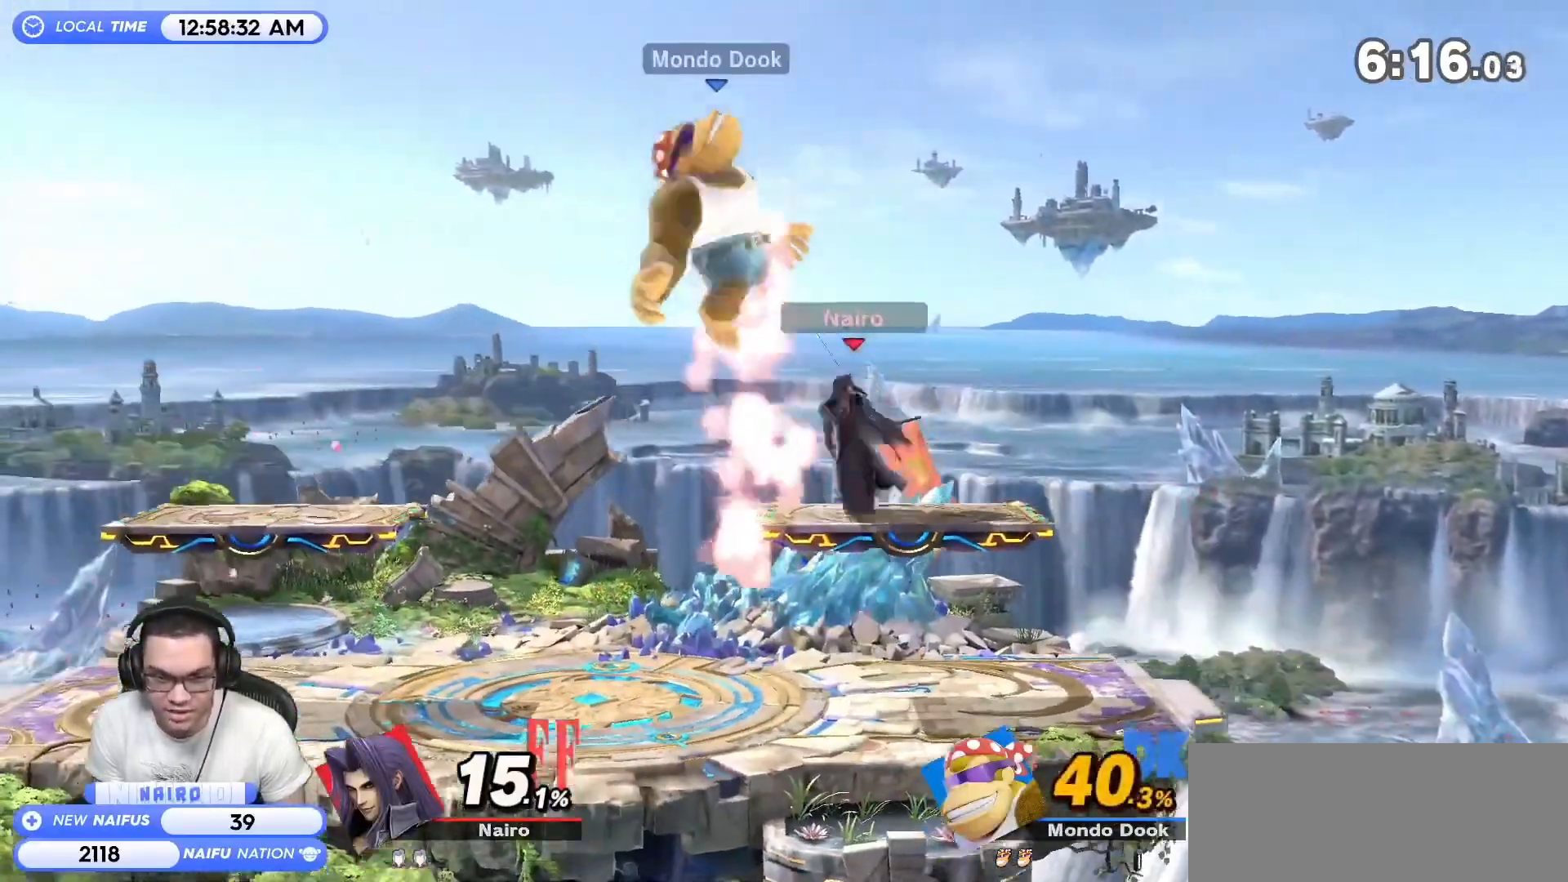
{"buttons": [], "left_stick": "up-left", "events": [[500, "left_stick", "up-left"]]}
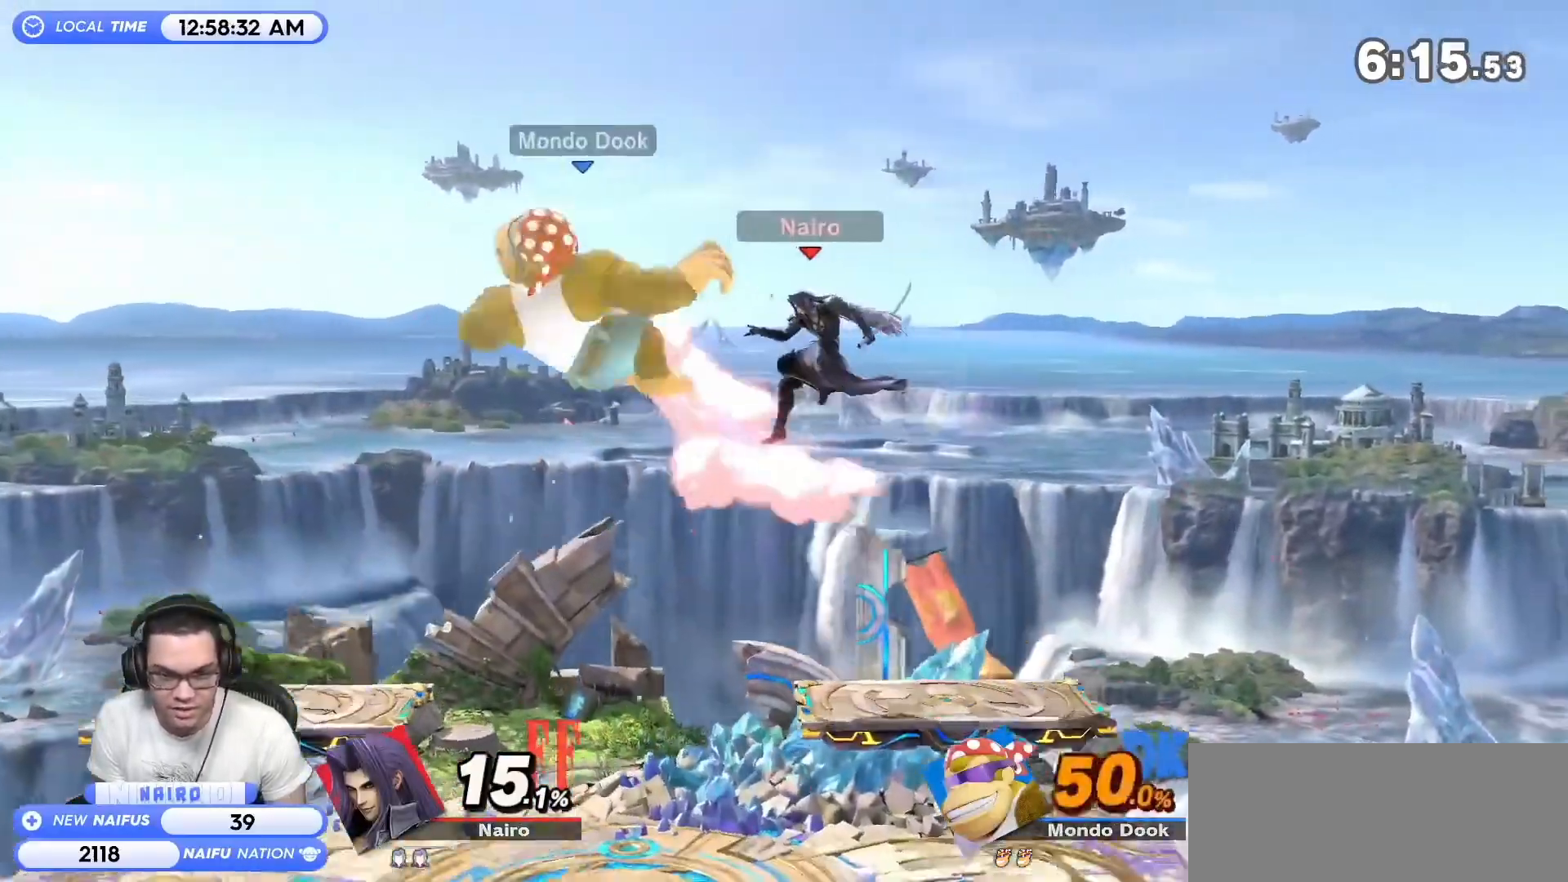
{"buttons": ["B"], "left_stick": "down-left", "events": [[33, "B", "down"], [100, "left_stick", "left"], [217, "left_stick", "down-left"]]}
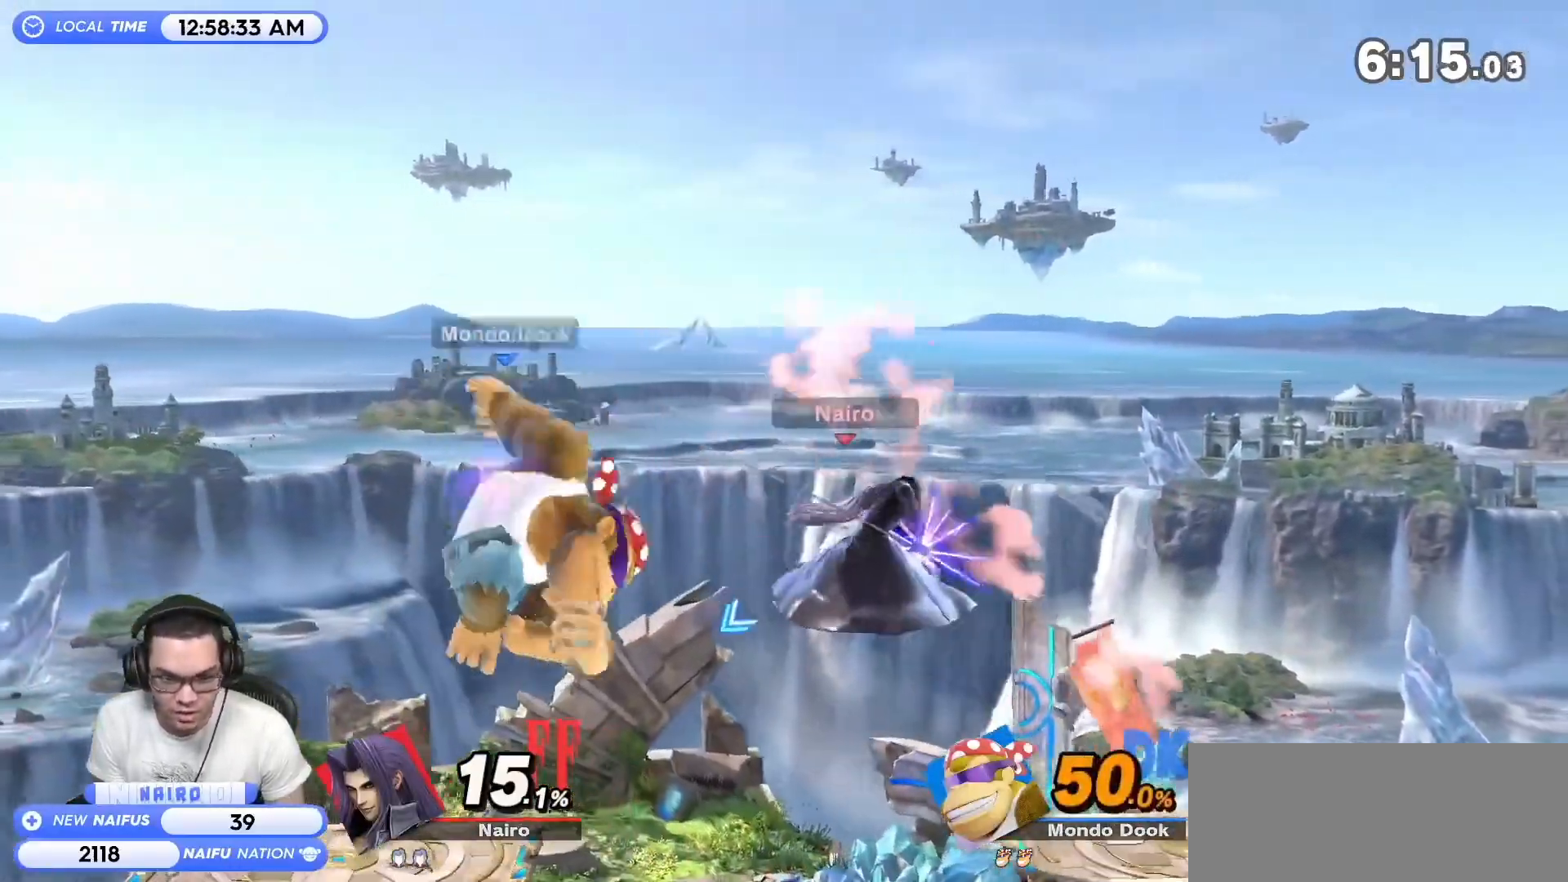
{"buttons": [], "left_stick": "center", "events": [[167, "B", "up"], [200, "left_stick", "center"]]}
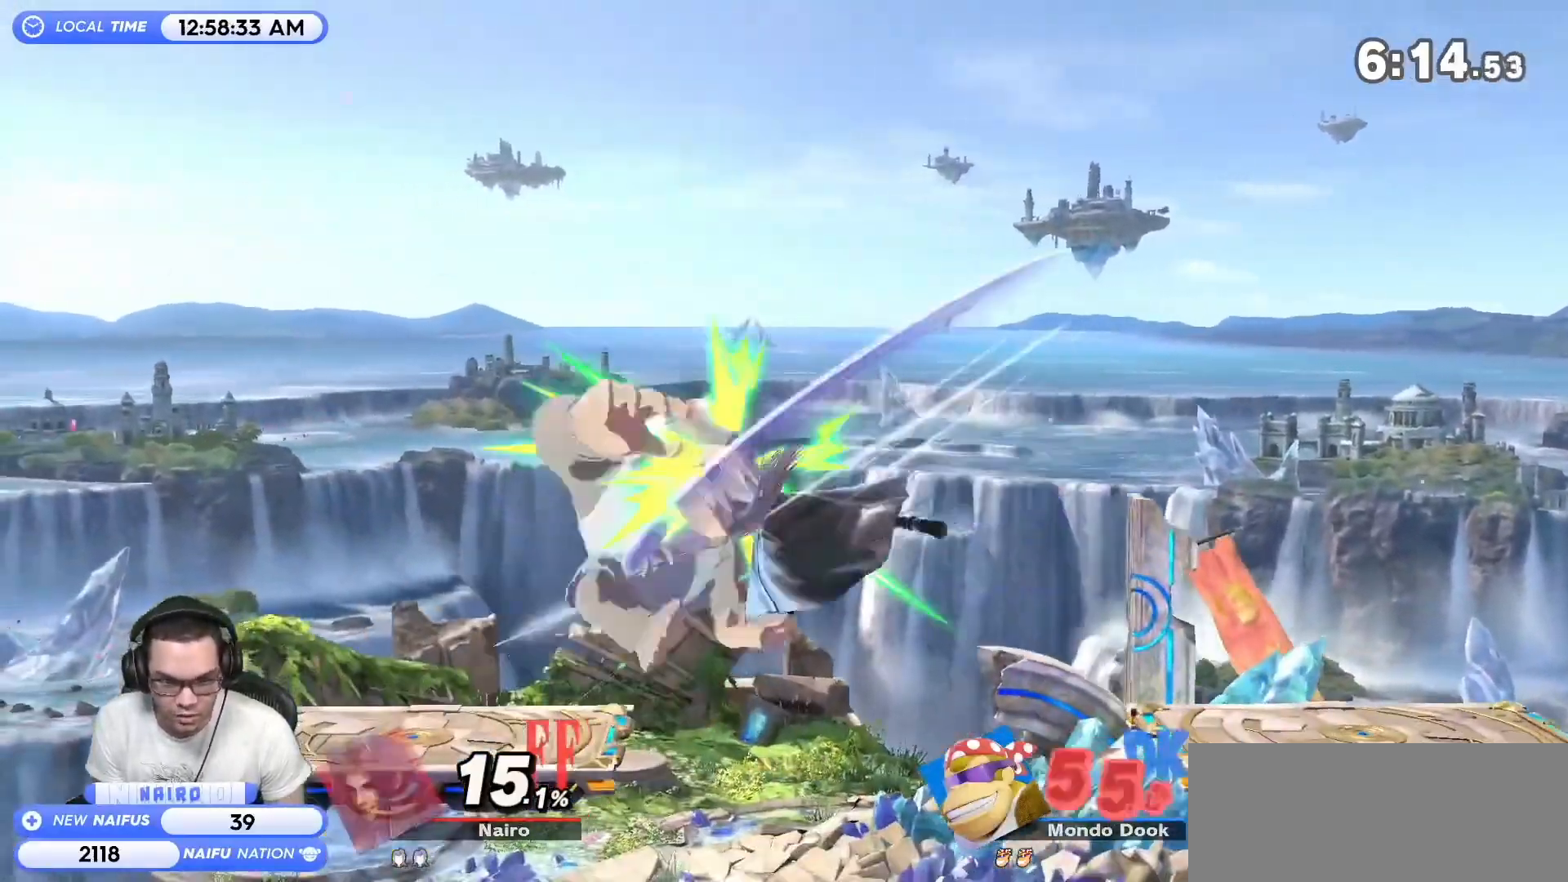
{"buttons": [], "left_stick": "center", "events": [[67, "A", "down"], [217, "A", "up"]]}
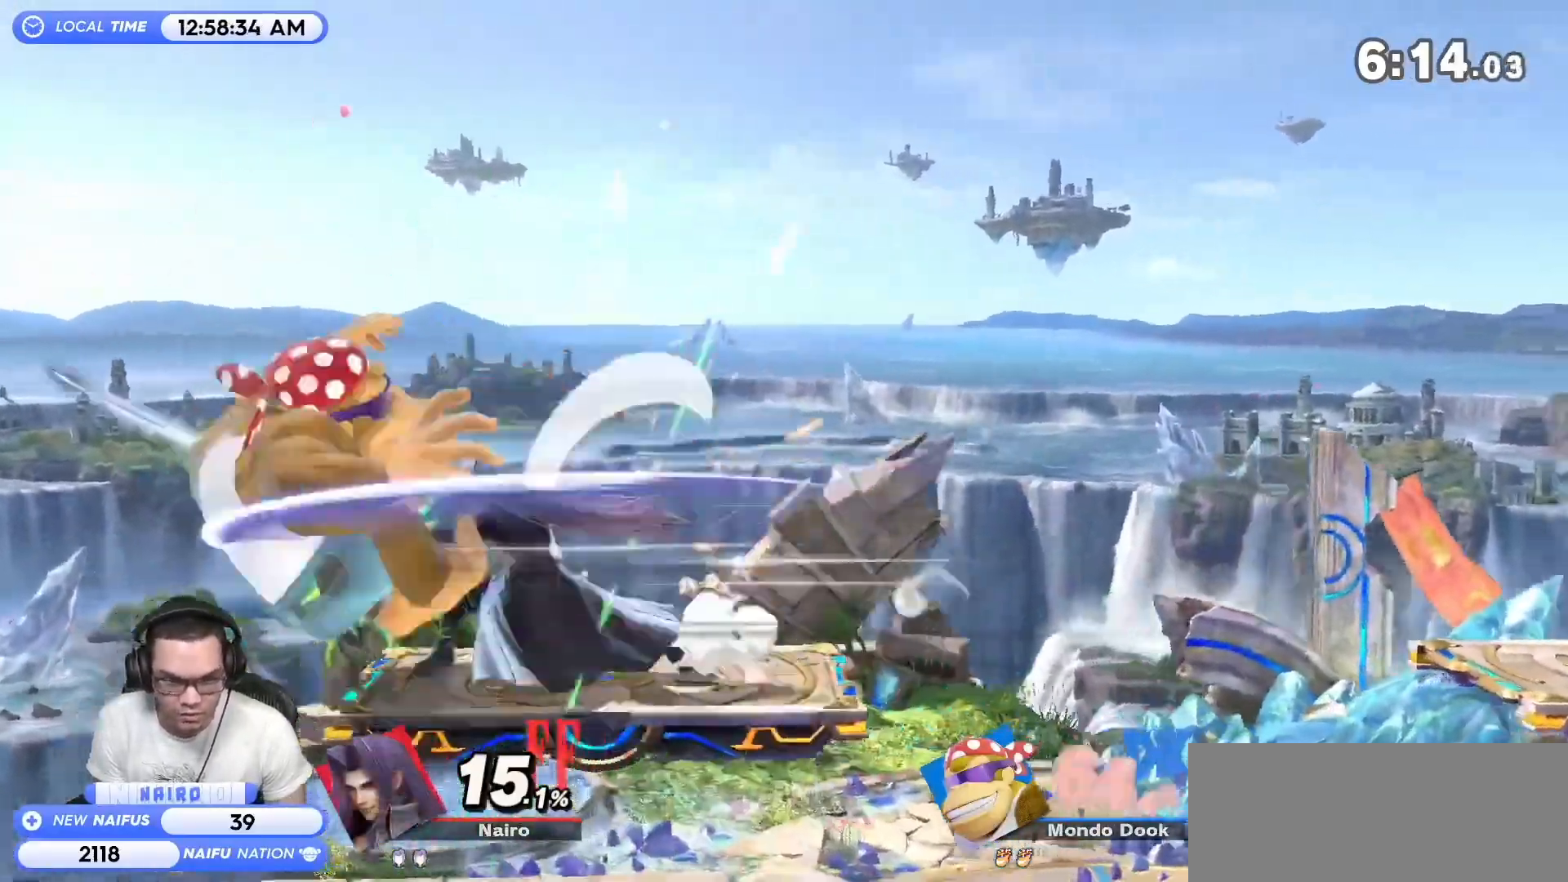
{"buttons": ["A"], "left_stick": "left", "events": [[417, "A", "down"], [467, "left_stick", "left"]]}
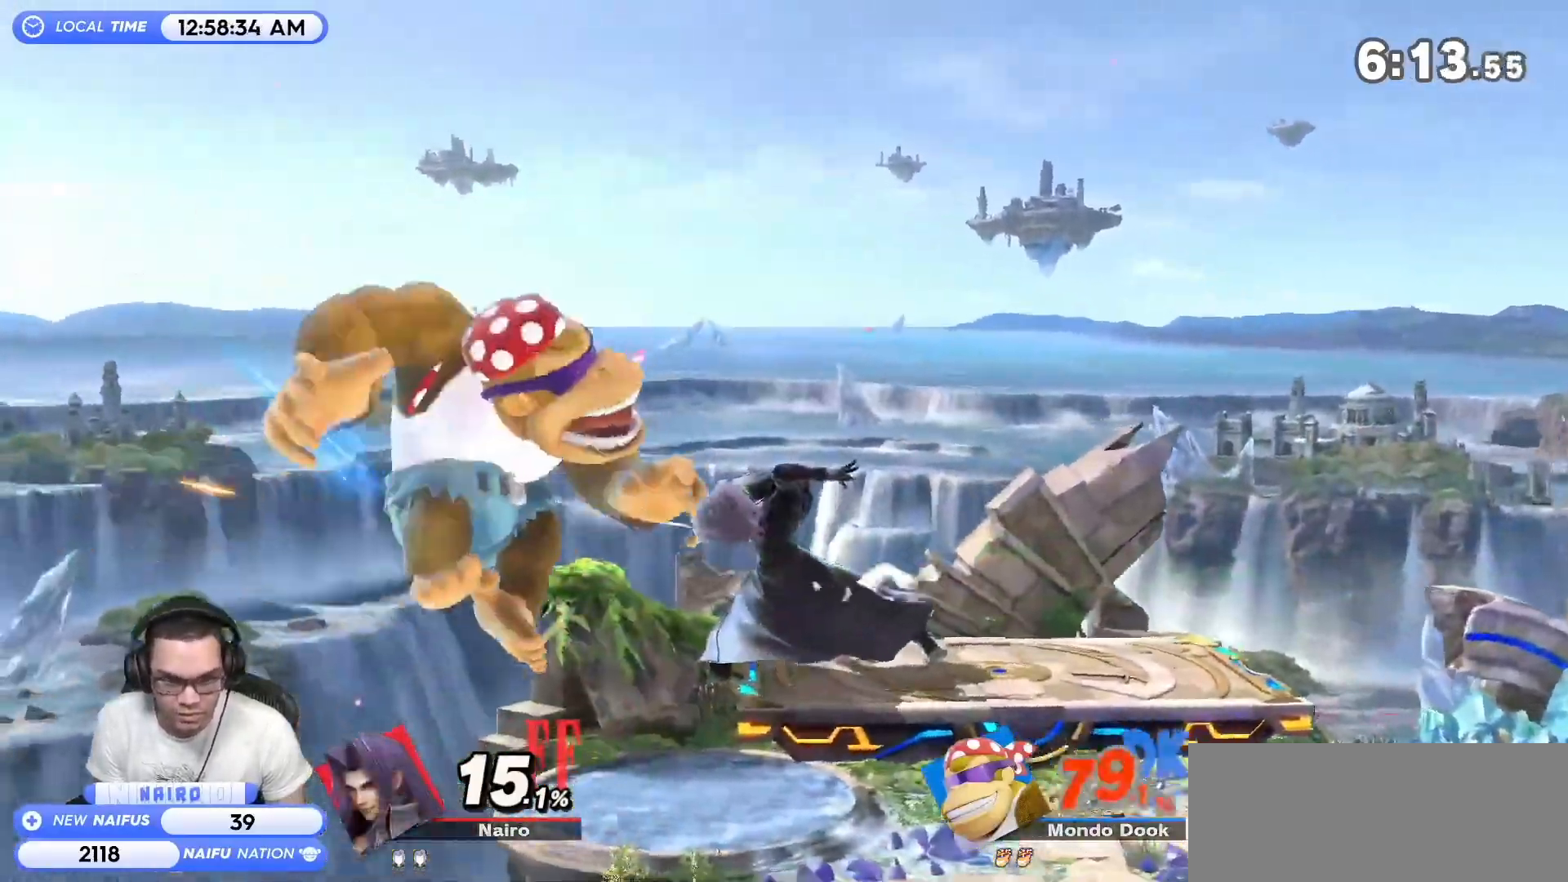
{"buttons": ["A"], "left_stick": "center", "events": [[417, "left_stick", "center"]]}
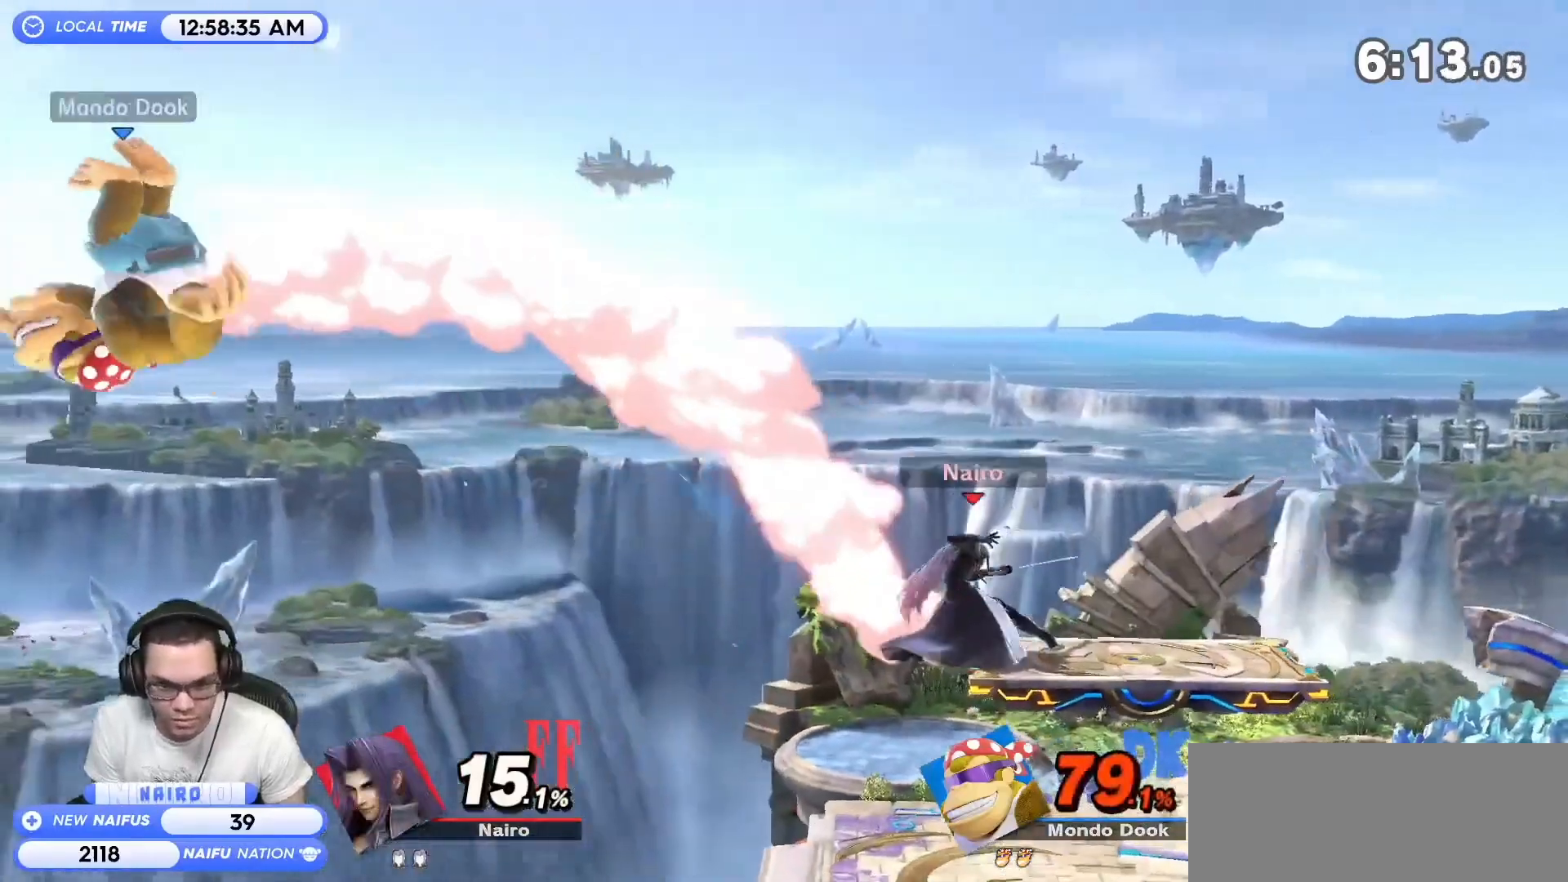
{"buttons": [], "left_stick": "left", "events": [[33, "A", "up"], [433, "left_stick", "left"]]}
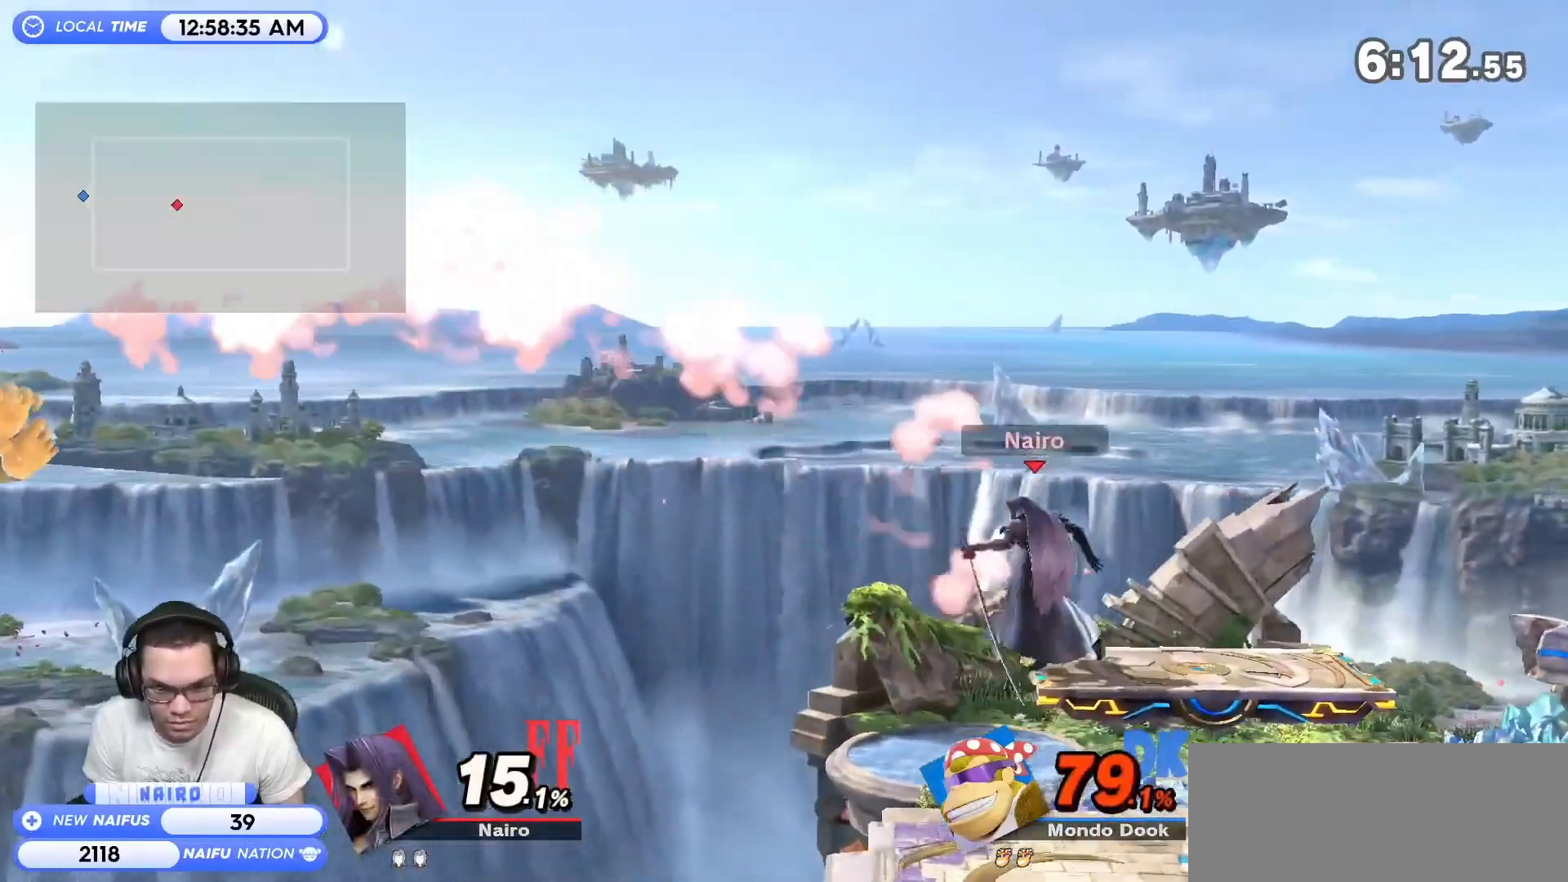
{"buttons": [], "left_stick": "right", "events": [[150, "left_stick", "center"], [333, "left_stick", "right"]]}
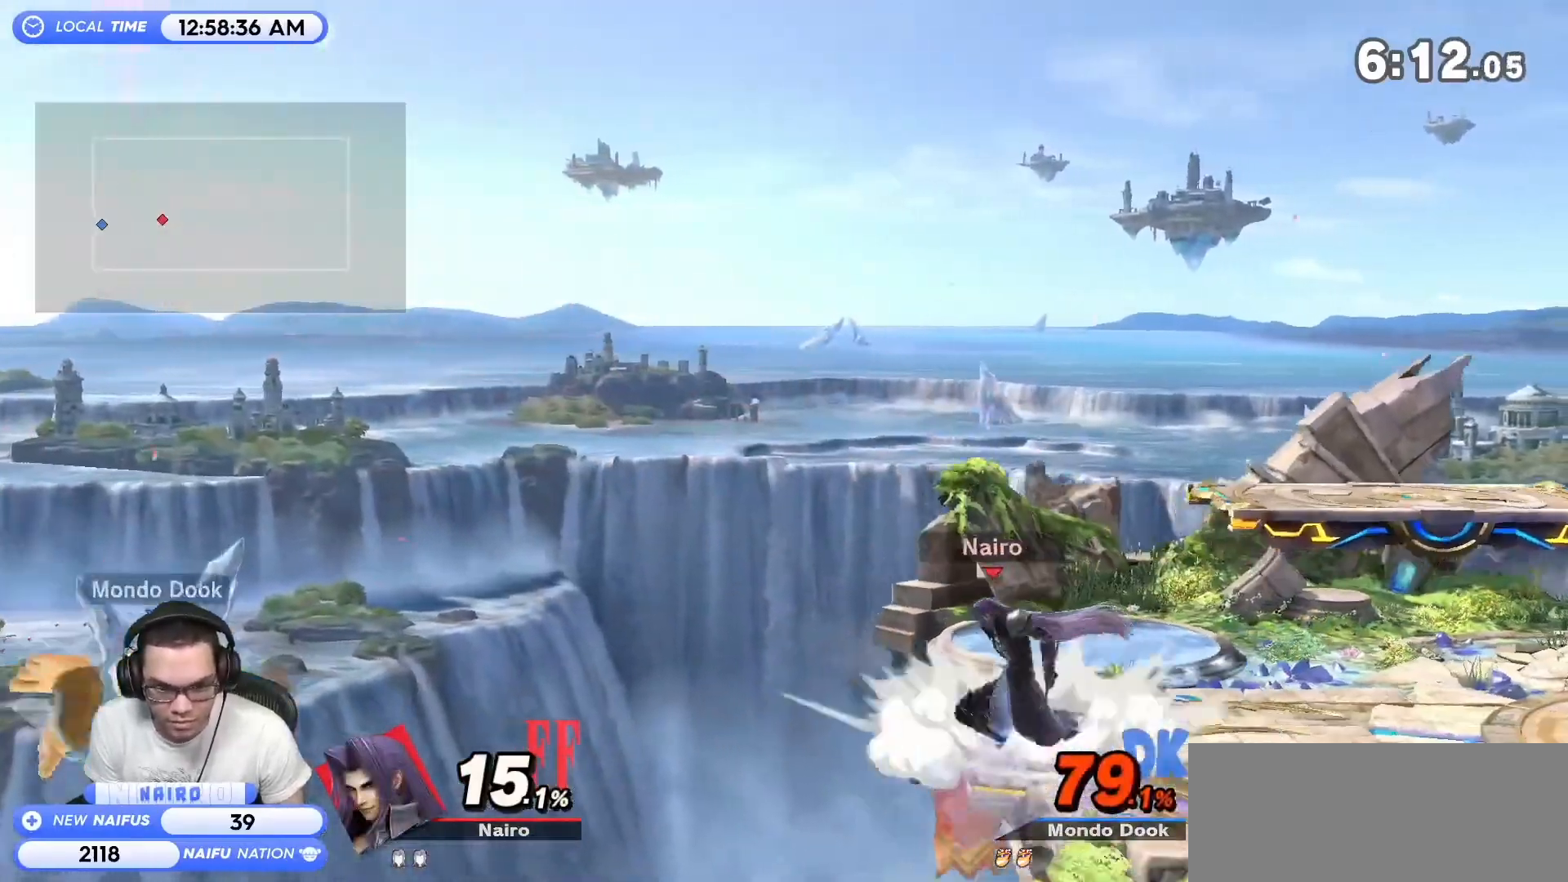
{"buttons": ["B"], "left_stick": "down-left", "events": [[17, "Y", "down"], [83, "Y", "up"], [83, "left_stick", "up"], [117, "B", "down"], [183, "left_stick", "left"], [250, "left_stick", "down-left"]]}
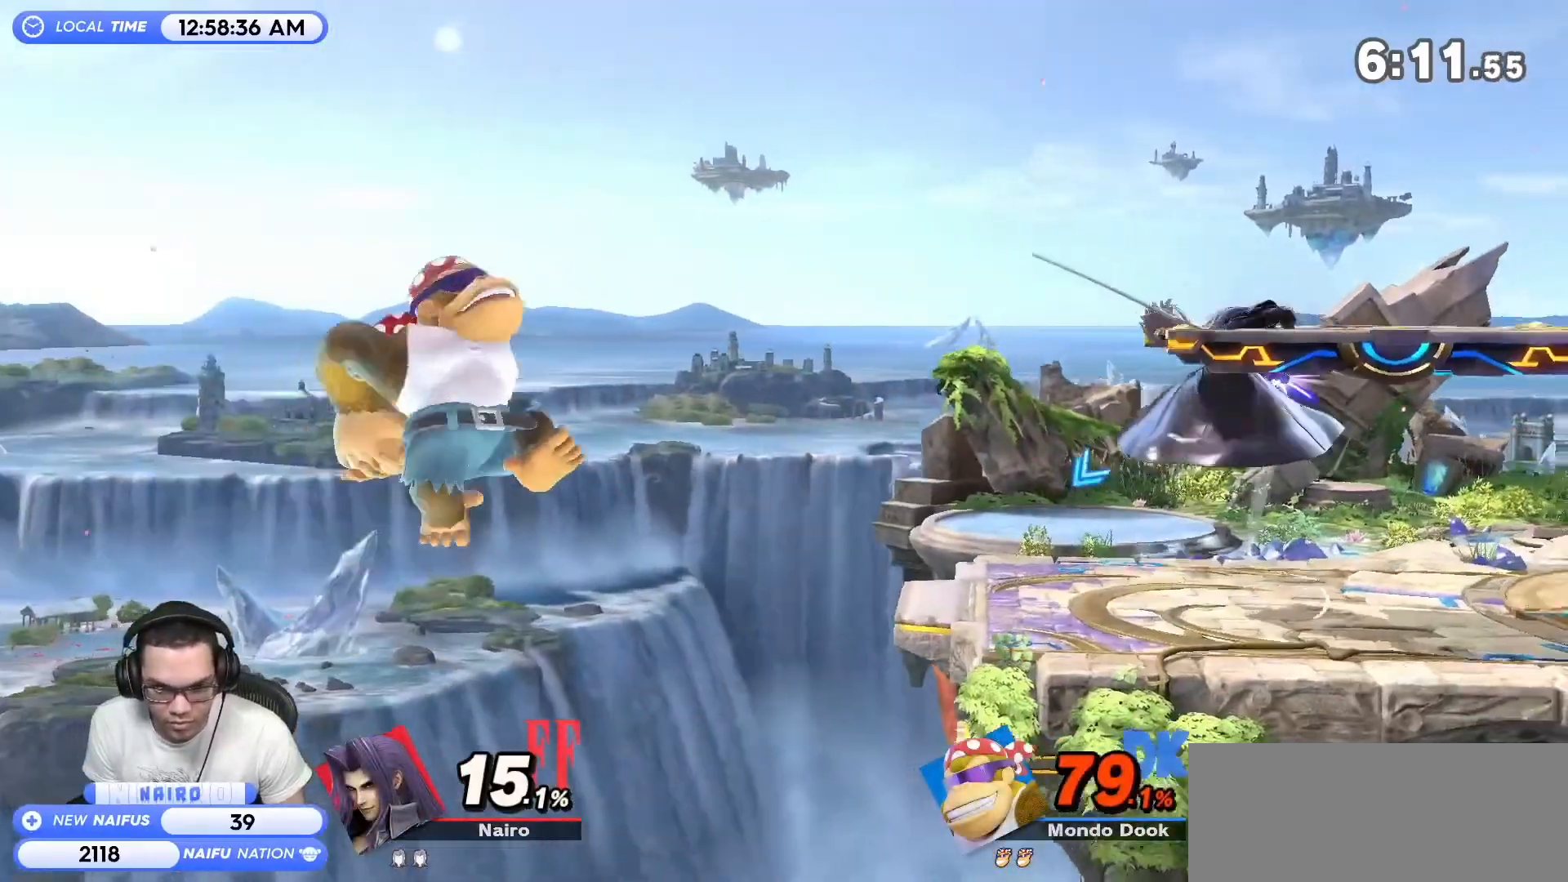
{"buttons": [], "left_stick": "center", "events": [[300, "B", "up"], [300, "left_stick", "center"]]}
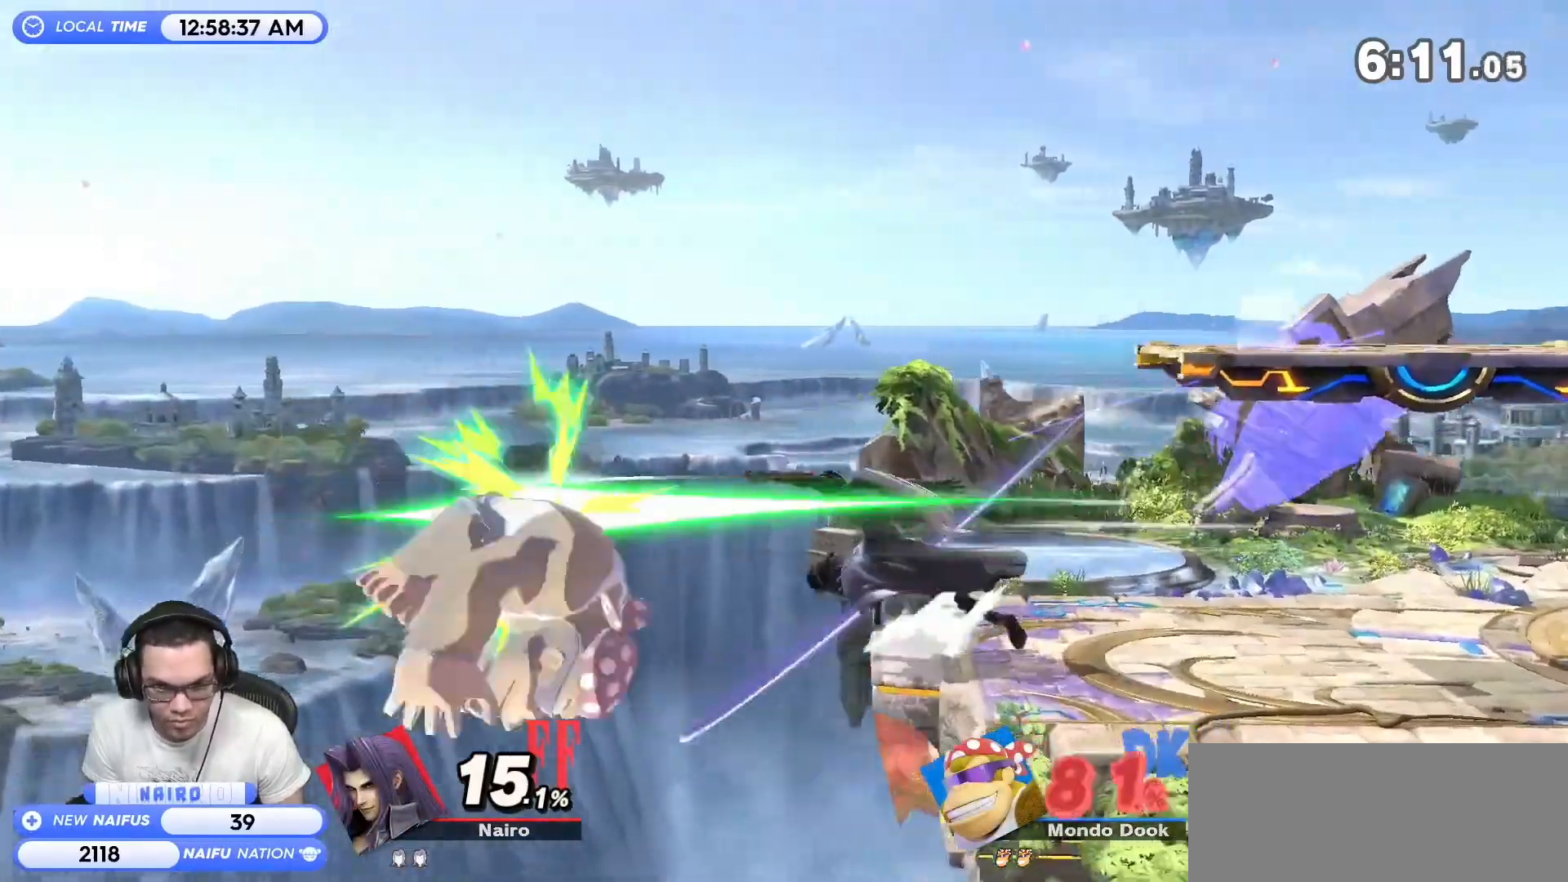
{"buttons": ["A"], "left_stick": "center", "events": [[150, "A", "down"], [300, "A", "up"], [400, "A", "down"]]}
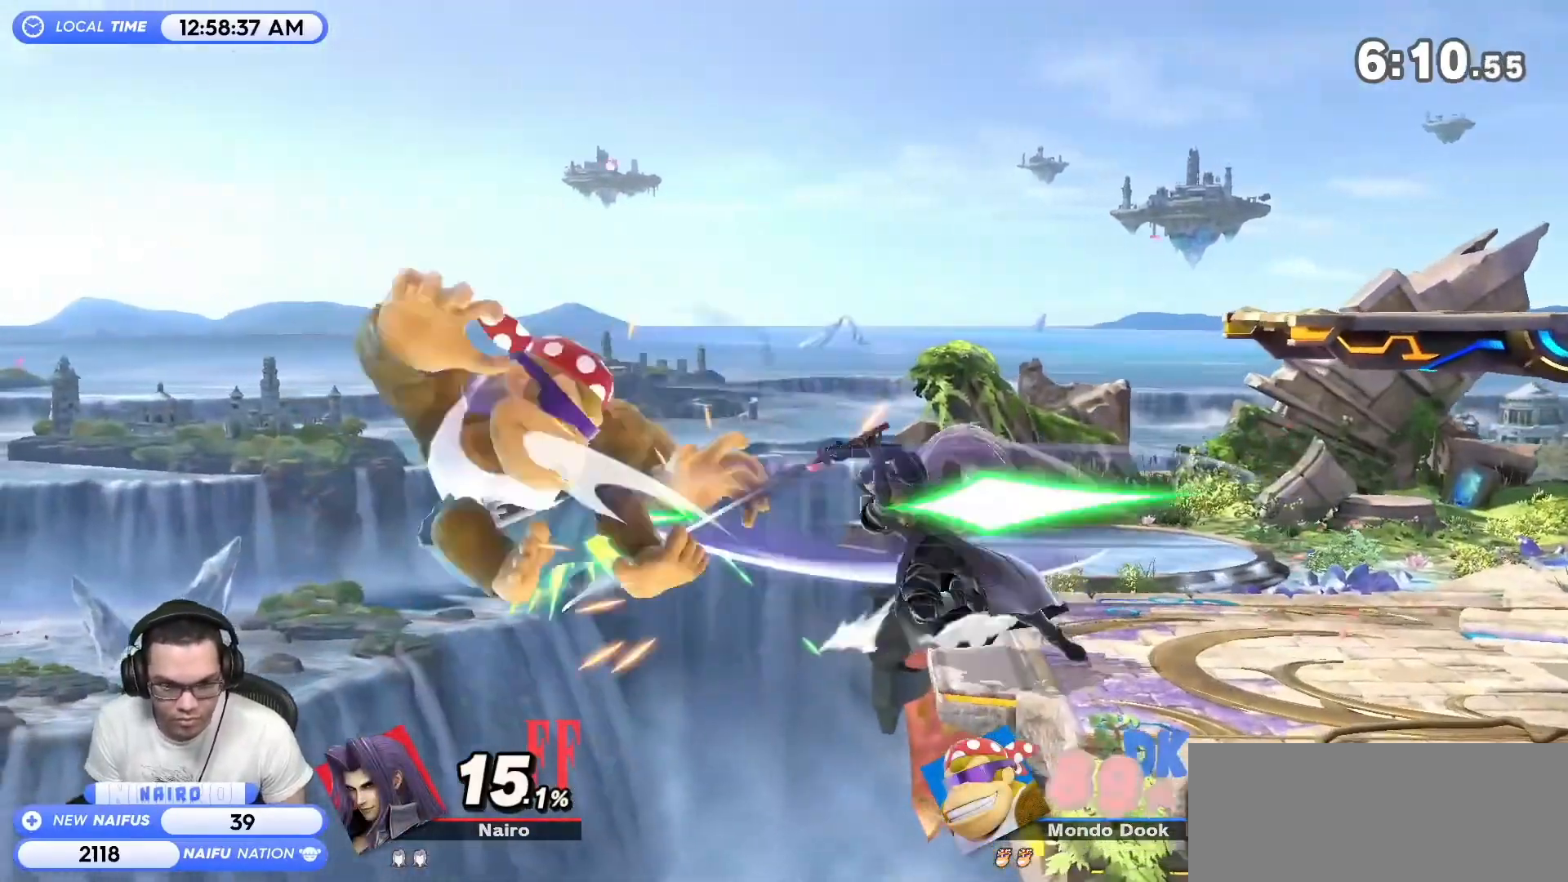
{"buttons": ["A"], "left_stick": "left", "events": [[17, "A", "up"], [17, "left_stick", "left"], [83, "A", "down"], [200, "A", "up"], [267, "A", "down"]]}
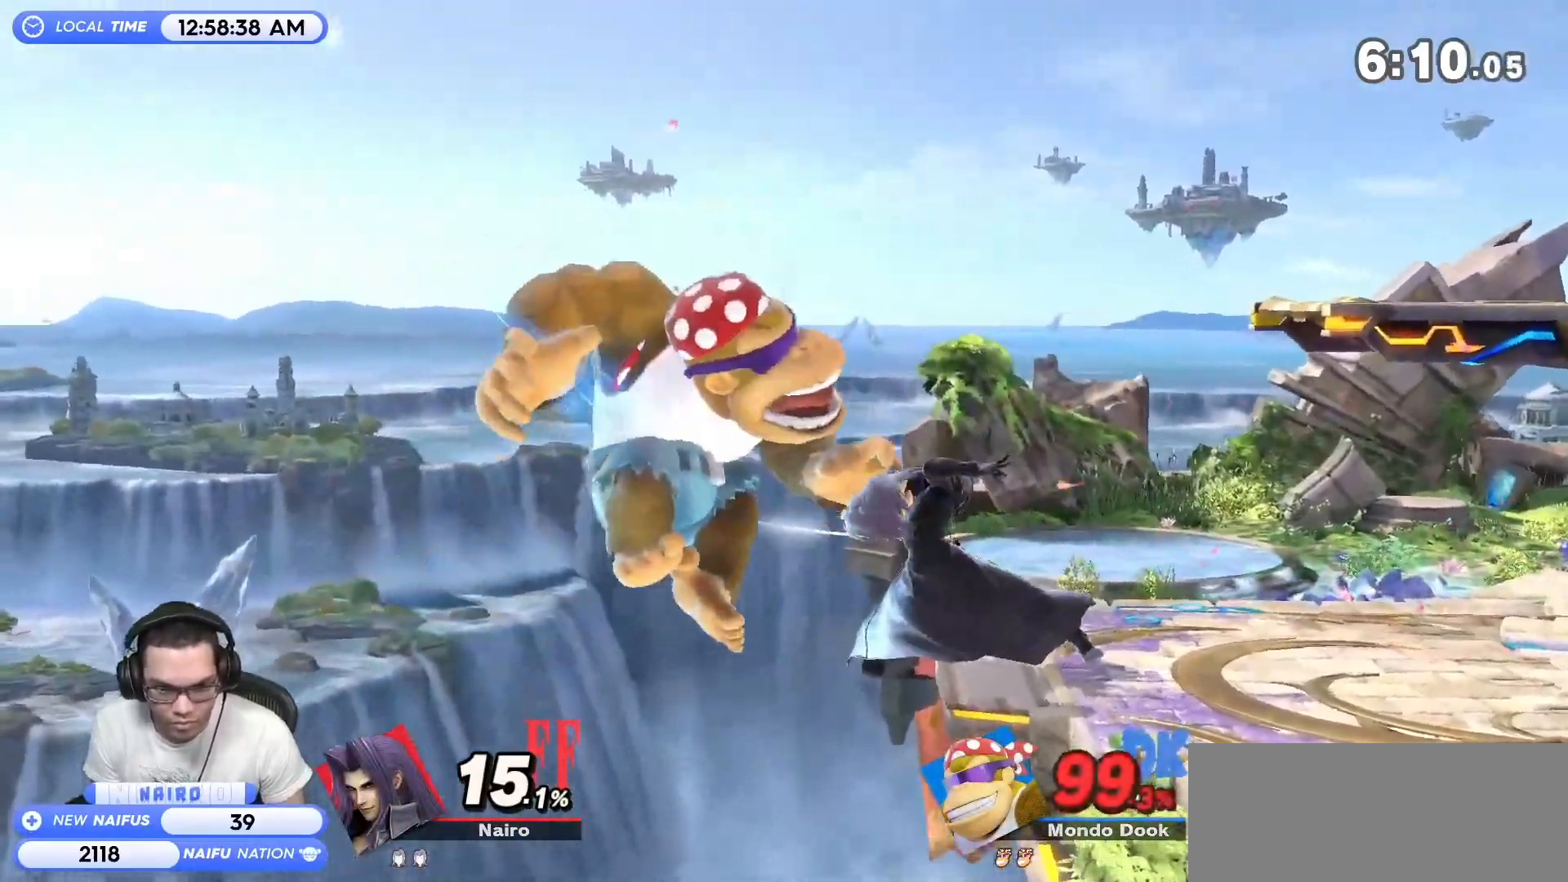
{"buttons": [], "left_stick": "center", "events": [[50, "left_stick", "center"], [217, "A", "up"]]}
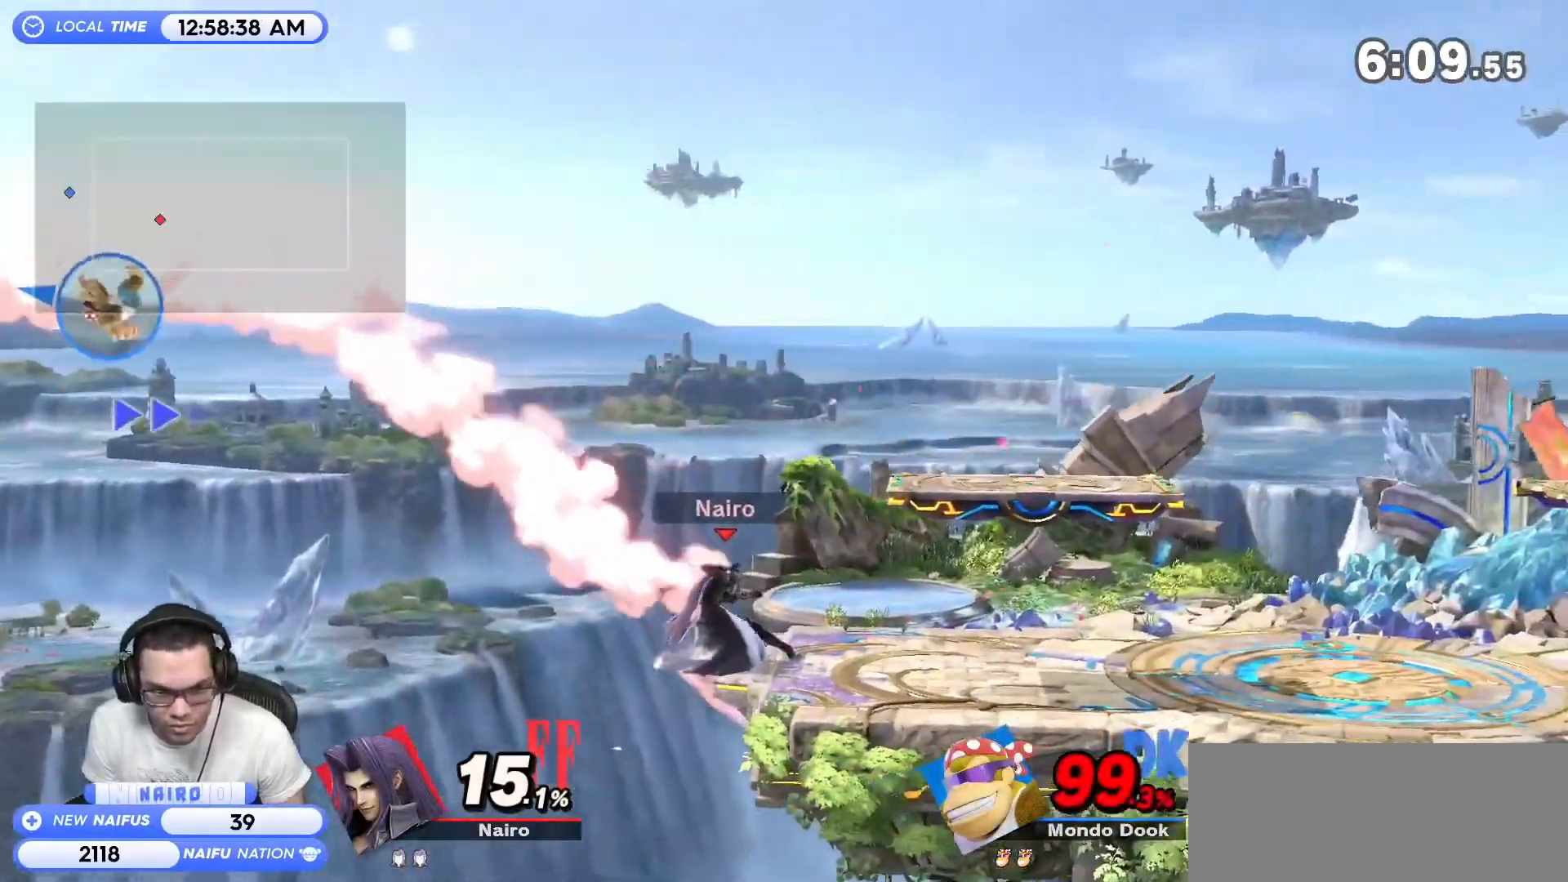
{"buttons": [], "left_stick": "center", "events": [[117, "R1", "down"], [233, "R1", "up"]]}
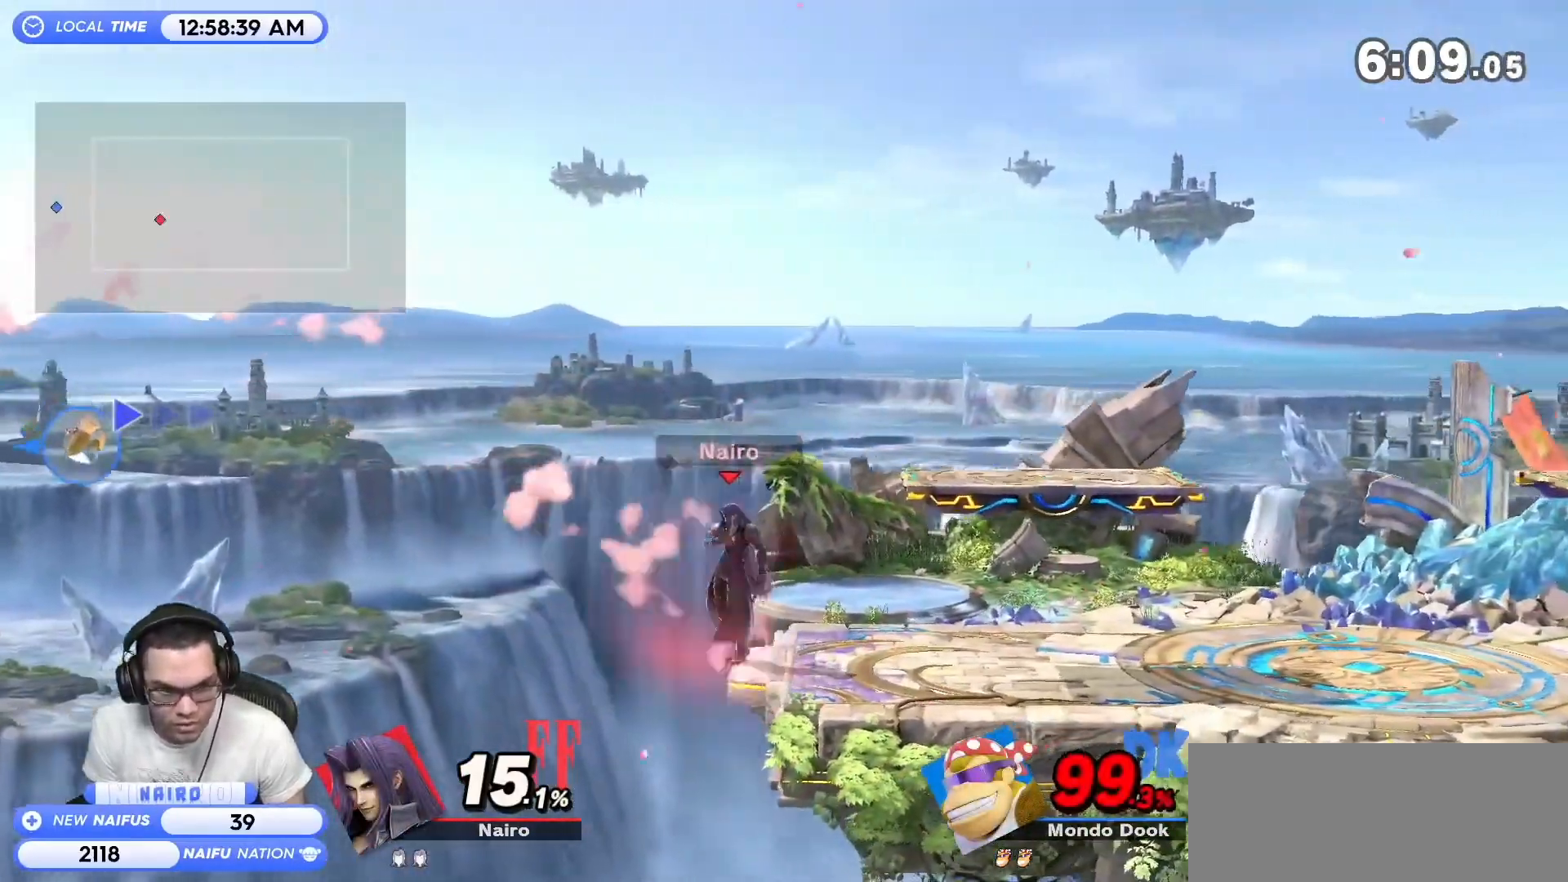
{"buttons": [], "left_stick": "center", "events": []}
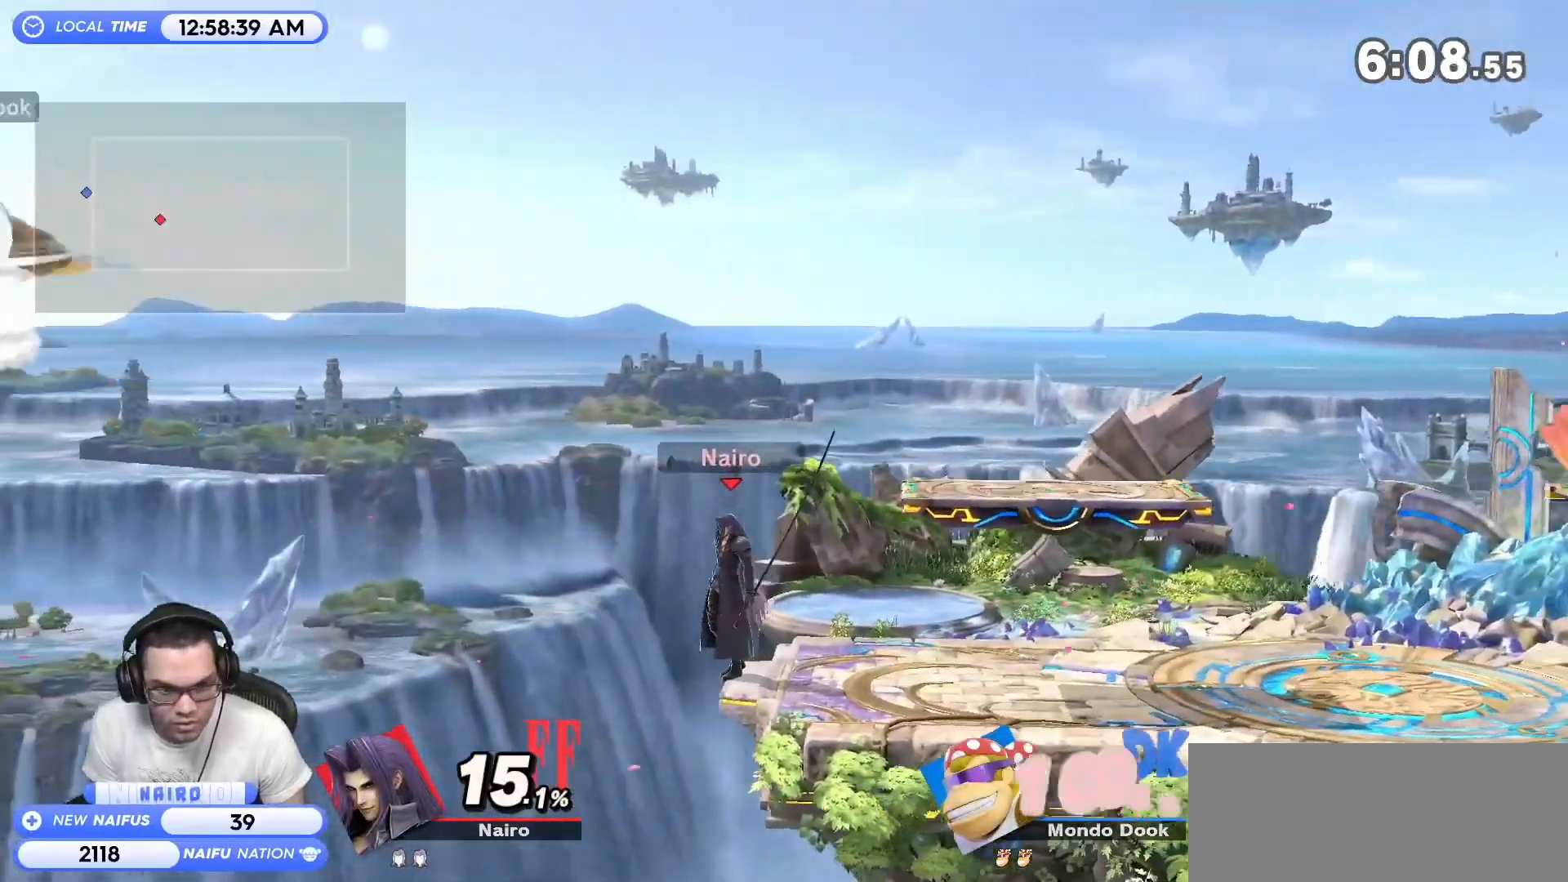
{"buttons": ["B"], "left_stick": "left", "events": [[150, "left_stick", "right"], [233, "B", "down"], [233, "left_stick", "up"], [333, "left_stick", "left"]]}
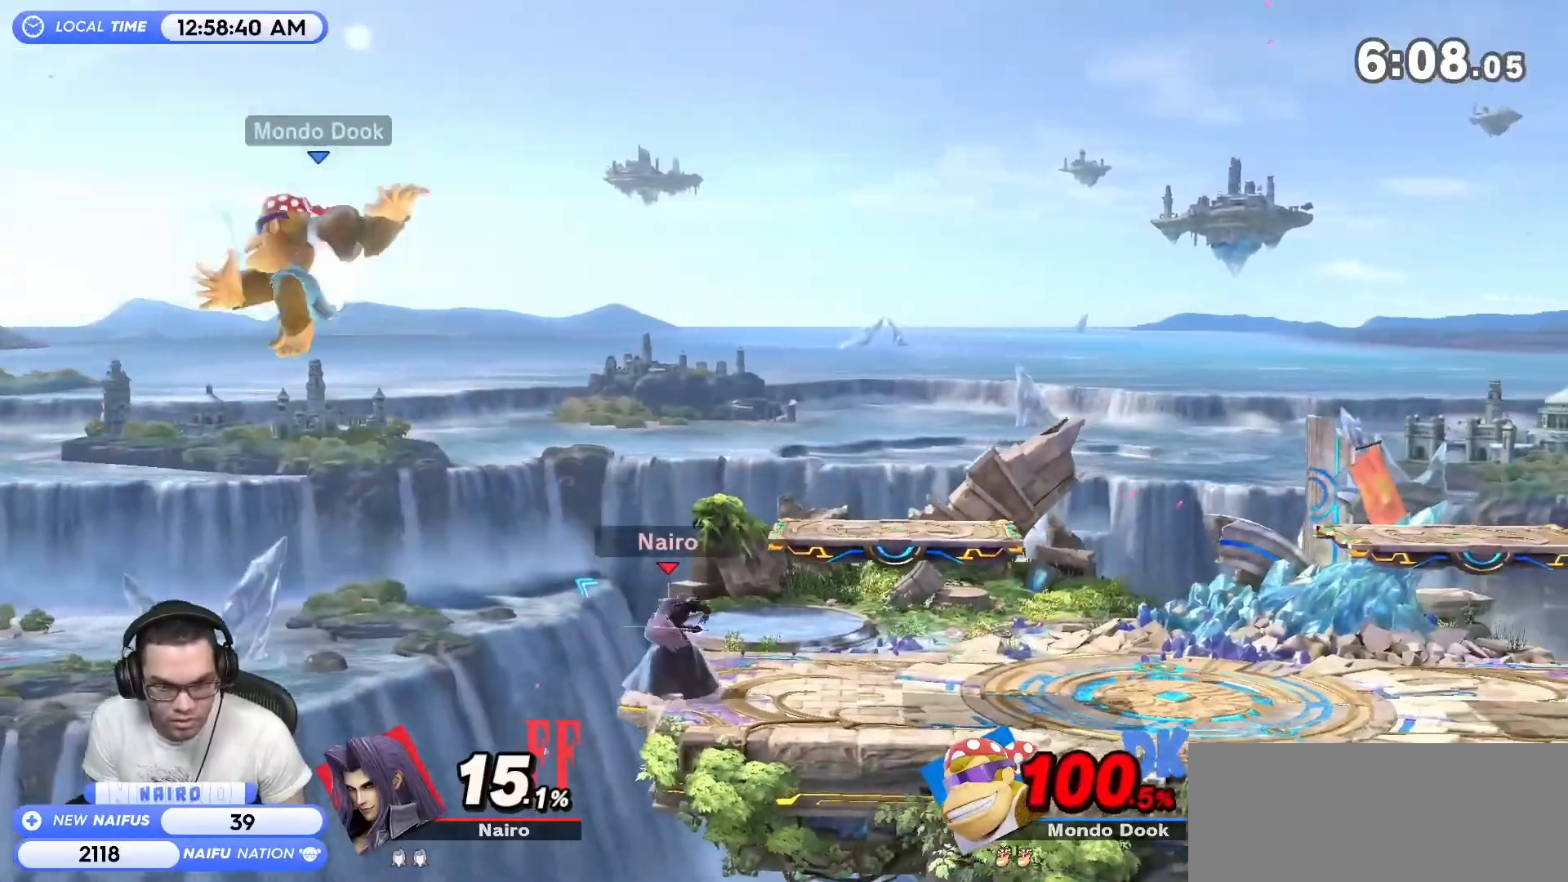
{"buttons": [], "left_stick": "center", "events": [[267, "B", "up"], [367, "left_stick", "center"]]}
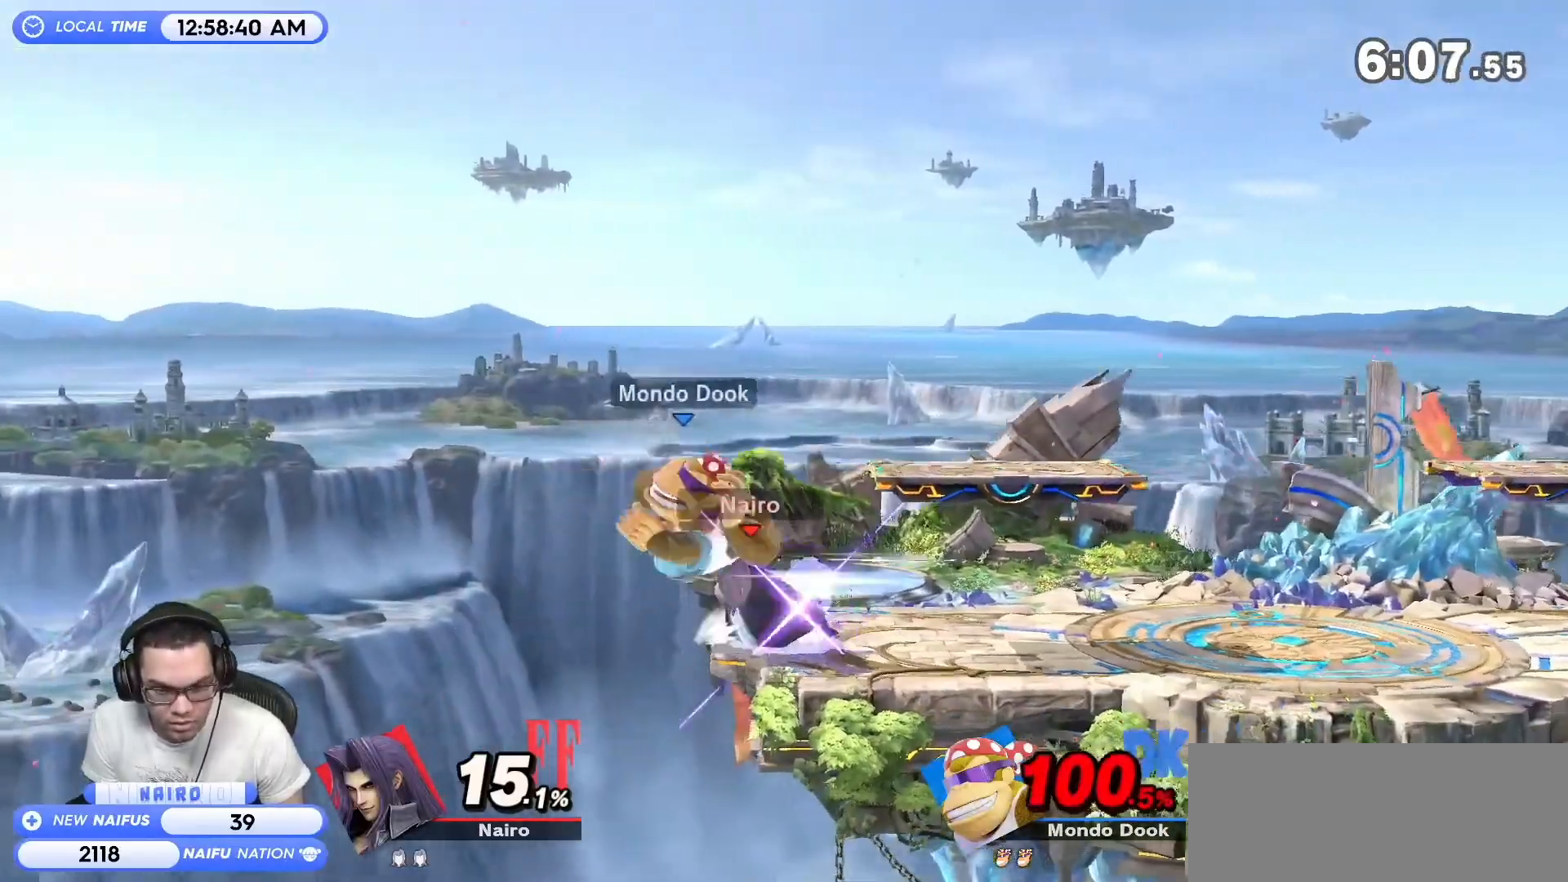
{"buttons": [], "left_stick": "center", "events": []}
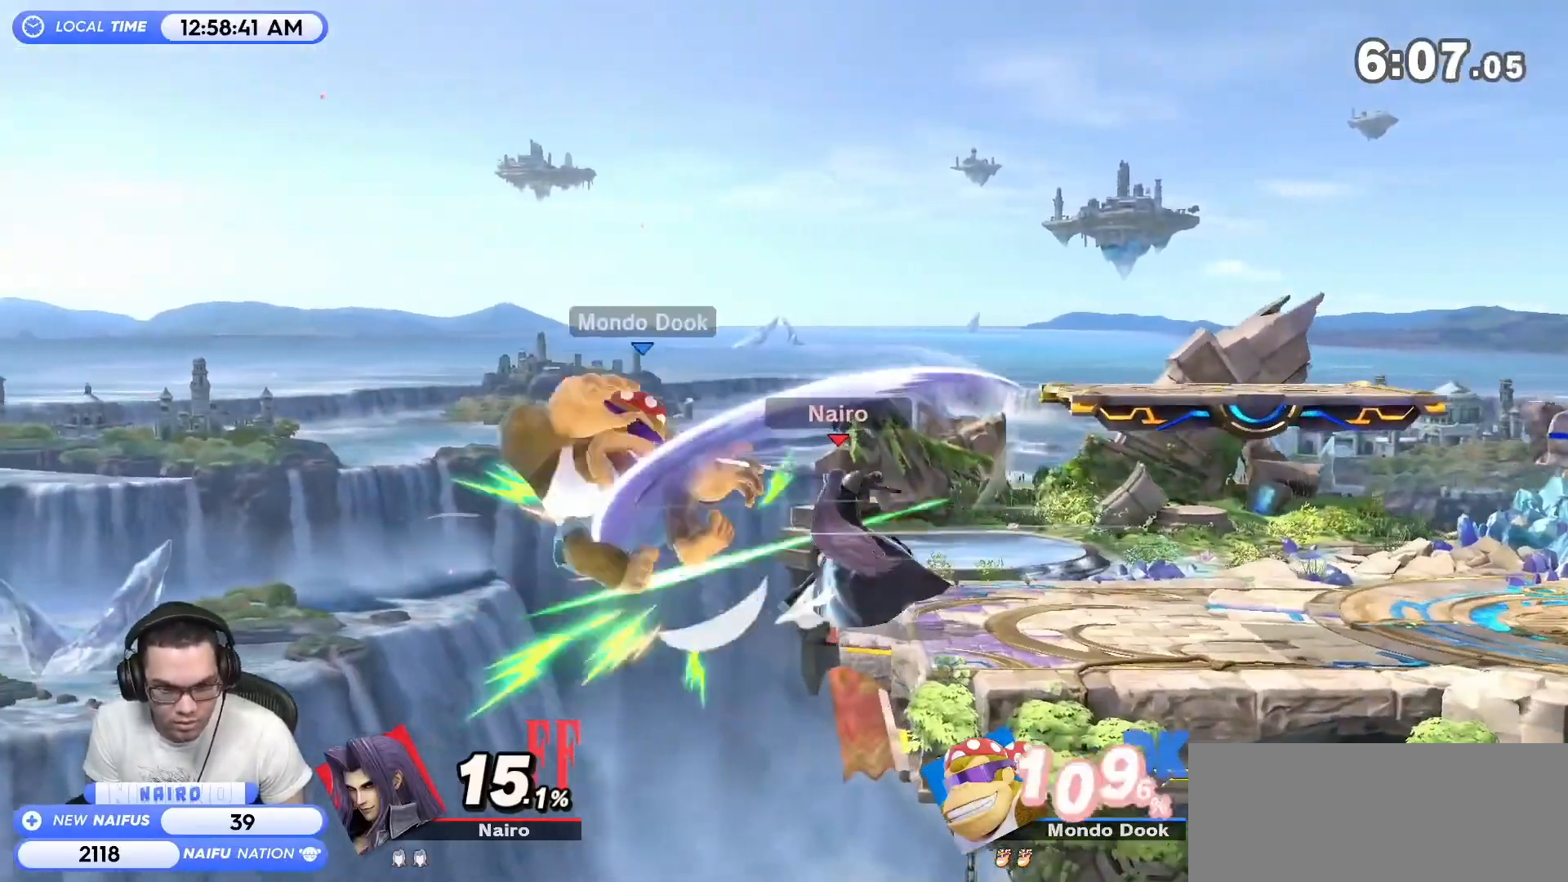
{"buttons": [], "left_stick": "center", "events": []}
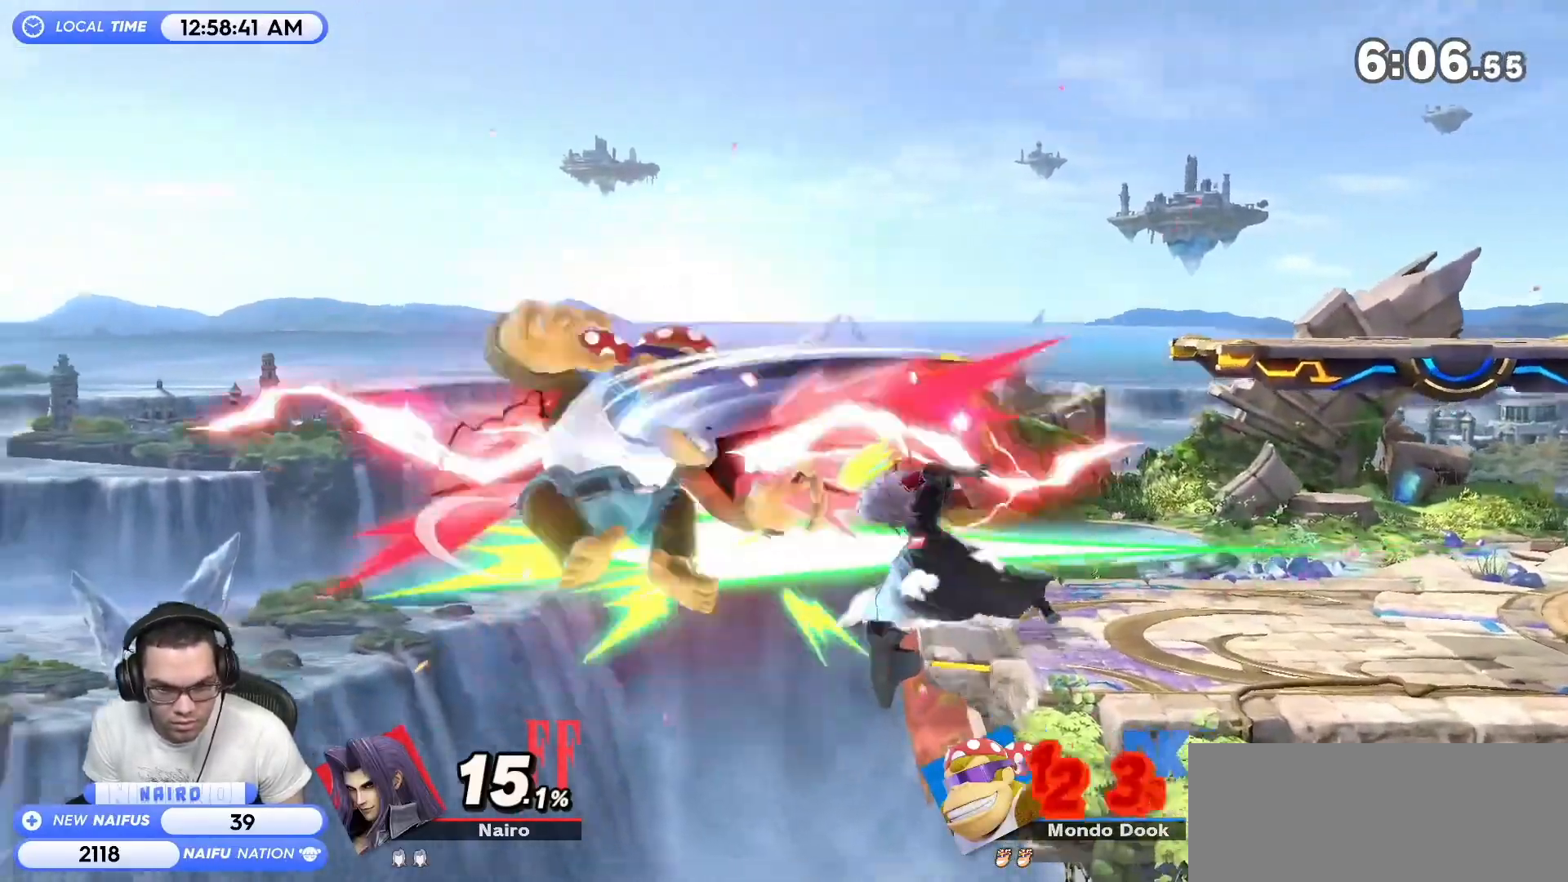
{"buttons": ["A"], "left_stick": "up-right", "events": [[333, "A", "down"], [433, "left_stick", "up-right"]]}
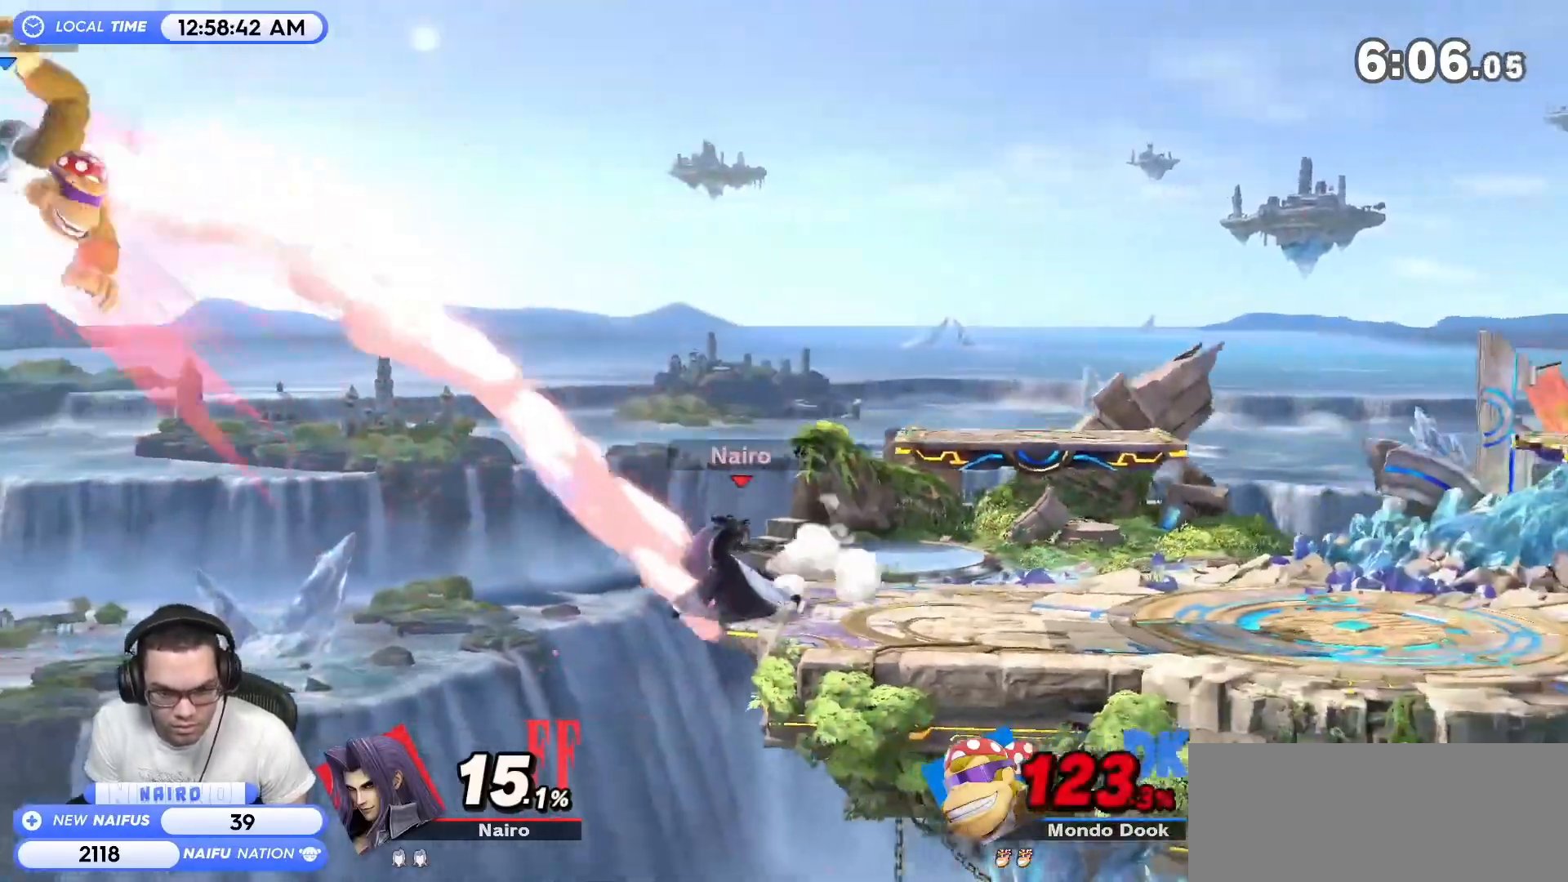
{"buttons": [], "left_stick": "center", "events": [[333, "A", "up"], [367, "left_stick", "center"]]}
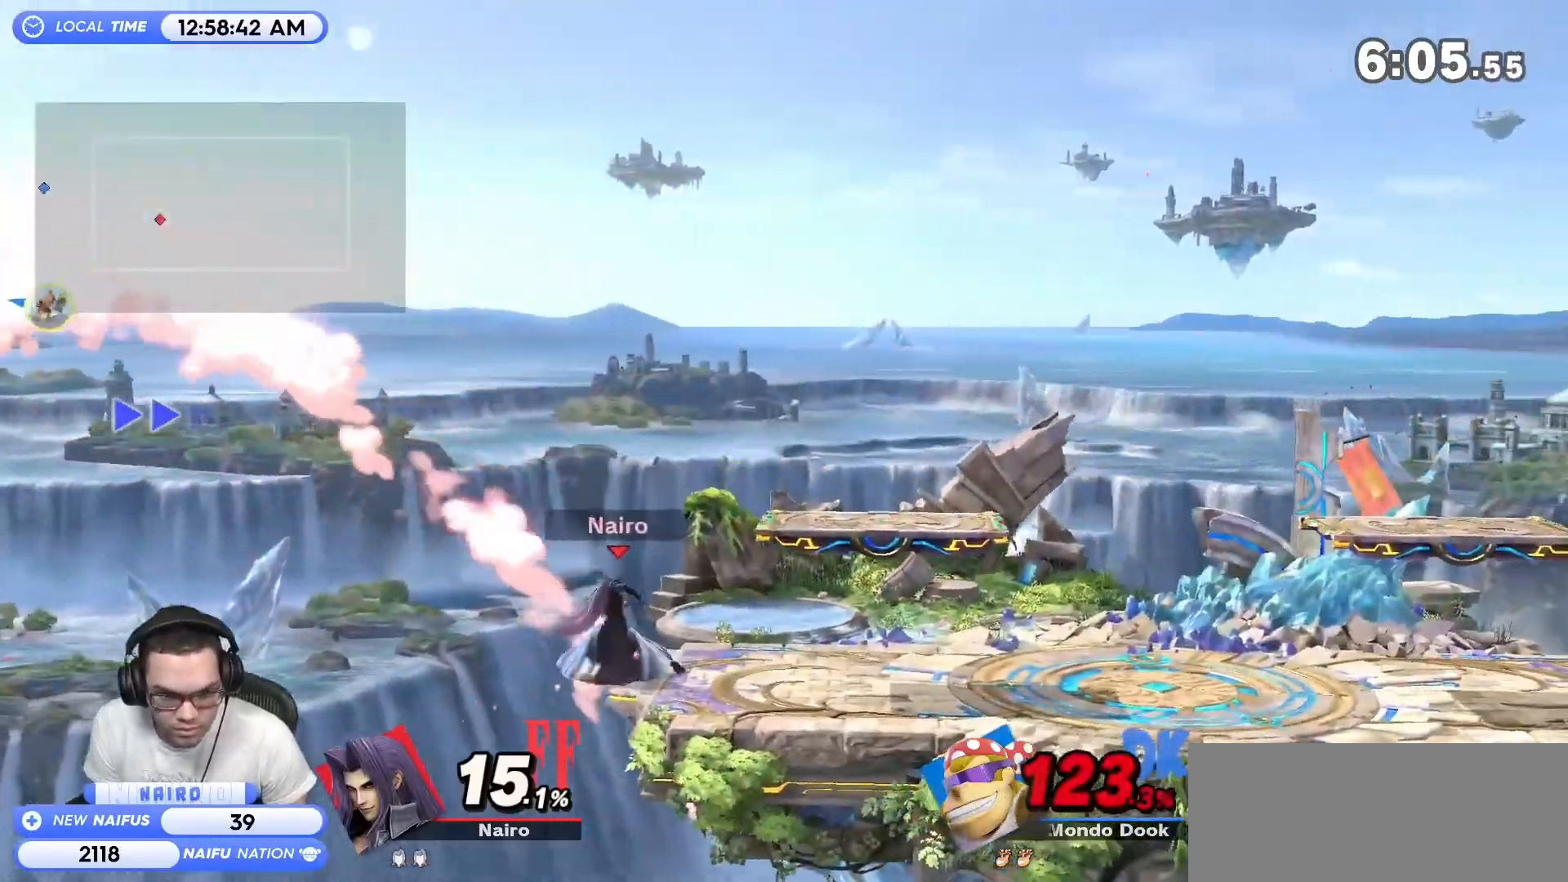
{"buttons": [], "left_stick": "center", "events": [[117, "left_stick", "right"], [267, "Y", "down"], [267, "left_stick", "center"], [367, "A", "down"], [467, "A", "up"], [467, "Y", "up"]]}
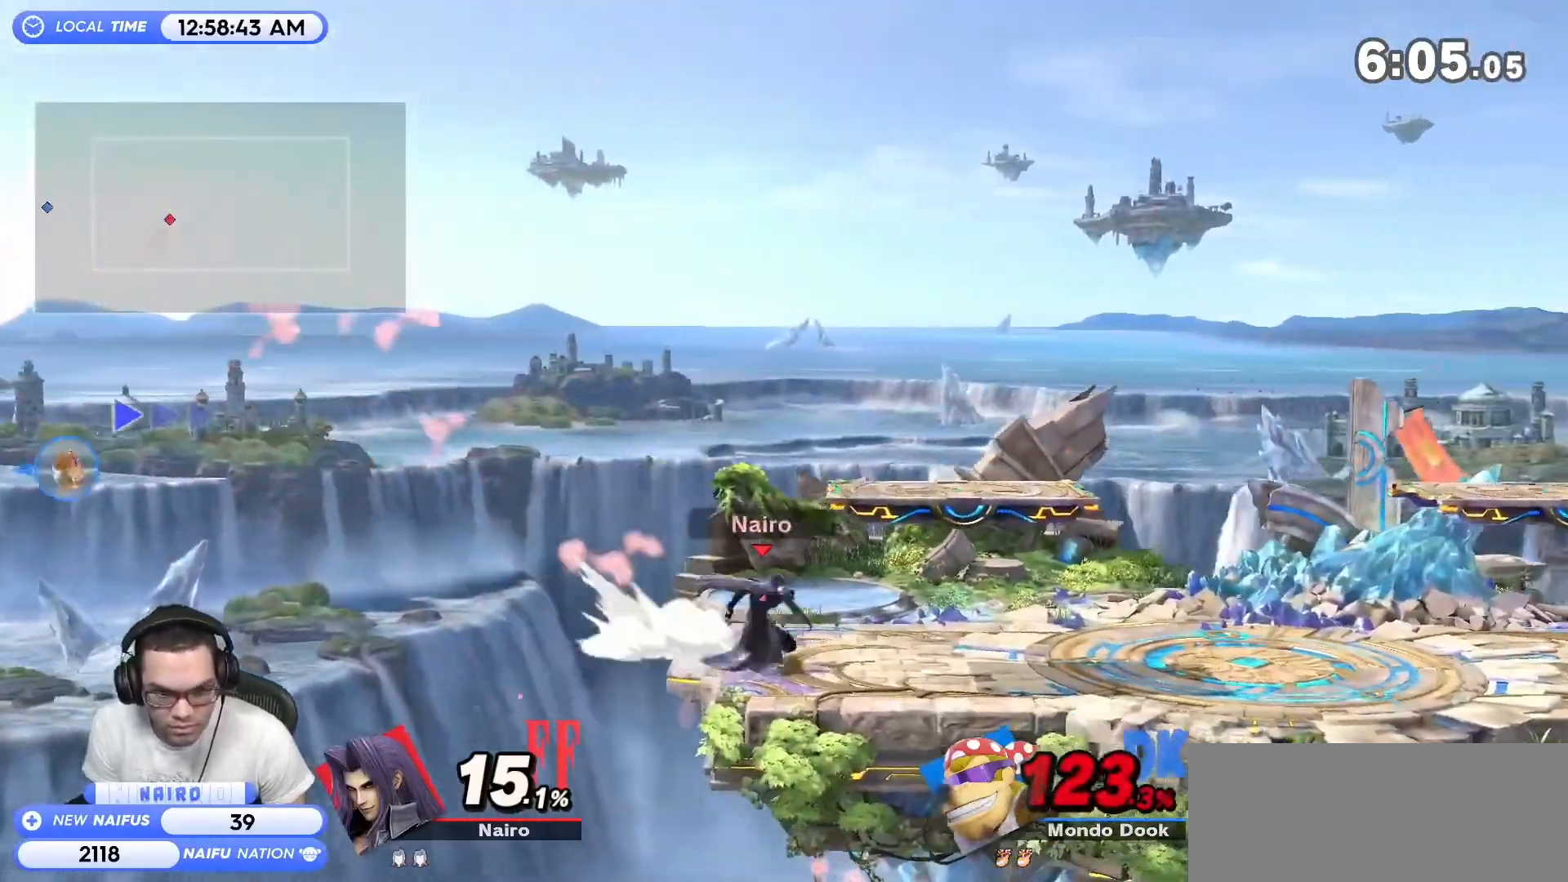
{"buttons": [], "left_stick": "left", "events": [[50, "left_stick", "left"], [217, "left_stick", "down-left"], [367, "left_stick", "center"], [450, "left_stick", "left"]]}
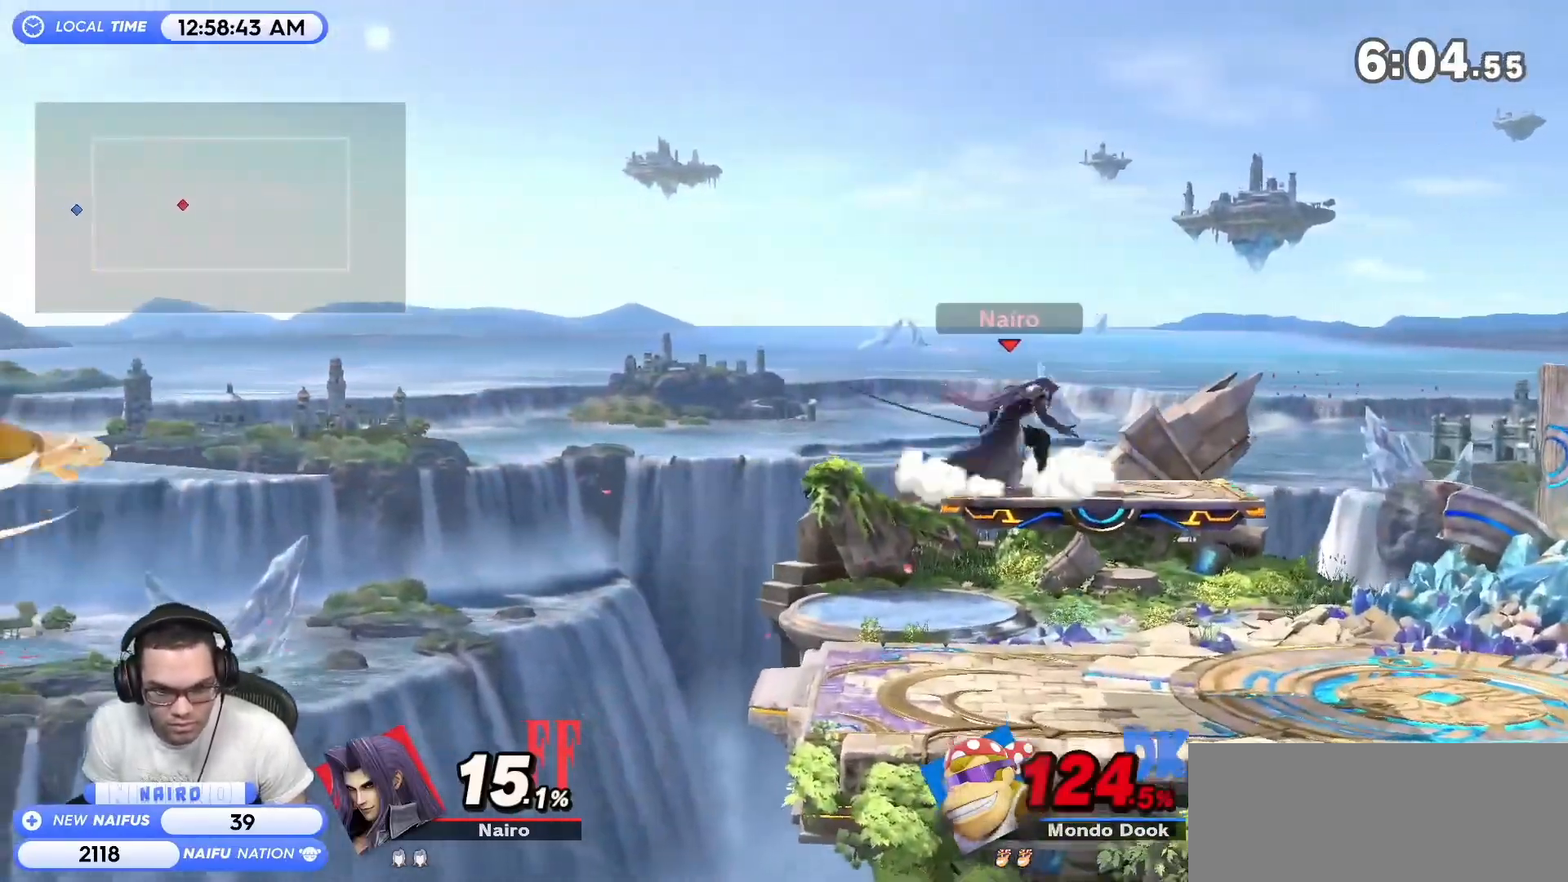
{"buttons": [], "left_stick": "center", "events": [[183, "left_stick", "center"], [333, "A", "down"], [333, "left_stick", "left"], [433, "left_stick", "center"], [500, "A", "up"]]}
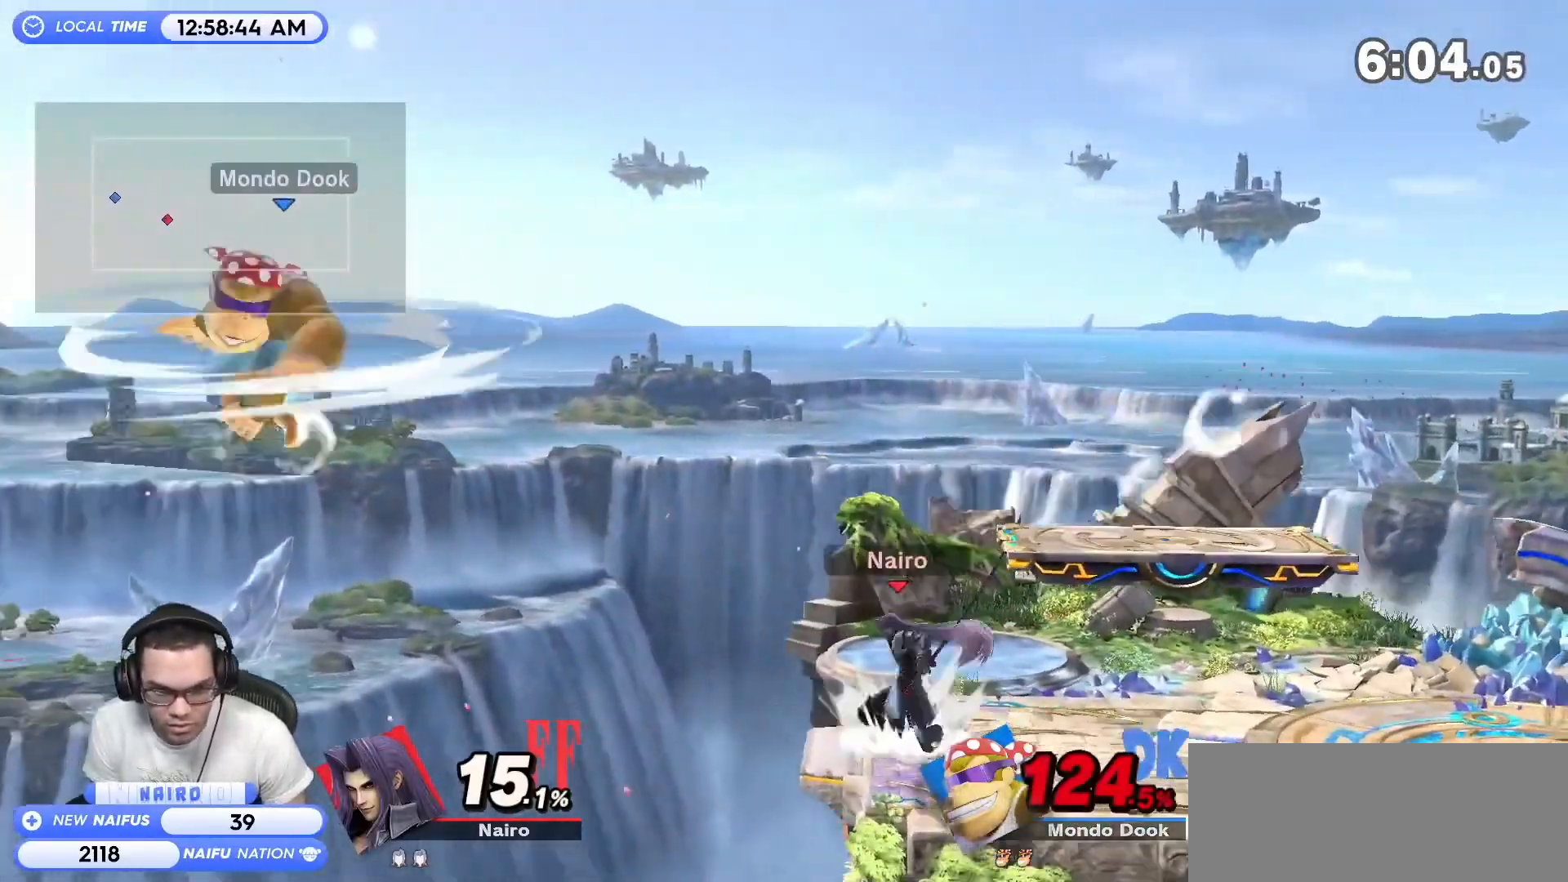
{"buttons": [], "left_stick": "center", "events": [[117, "R1", "down"], [217, "A", "down"], [250, "R1", "up"], [250, "left_stick", "down-left"], [267, "A", "up"], [333, "R1", "down"], [367, "left_stick", "center"], [500, "R1", "up"]]}
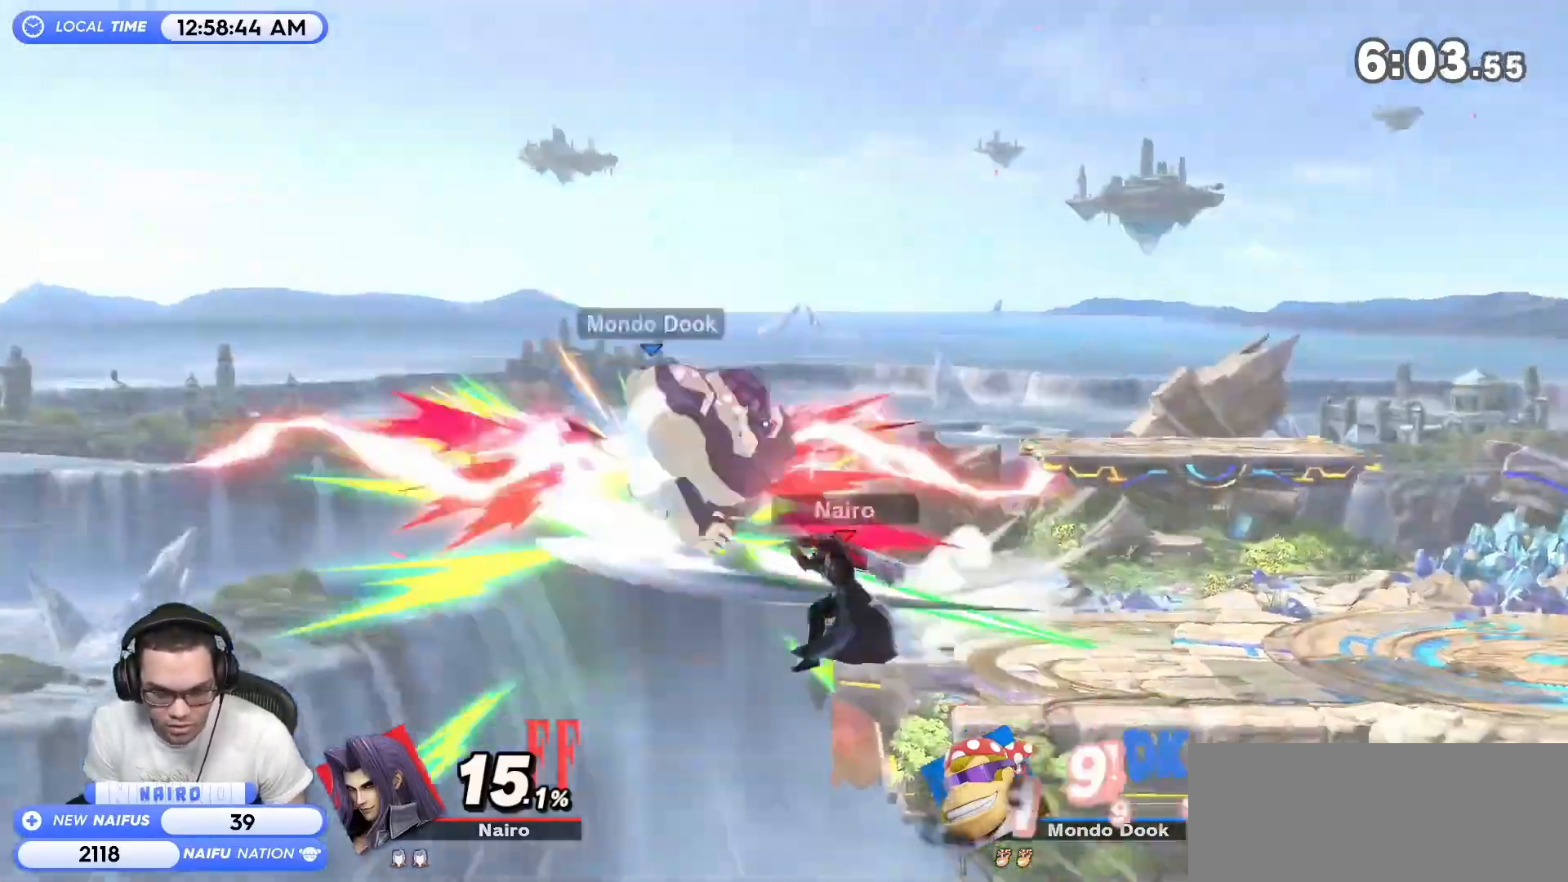
{"buttons": [], "left_stick": "center", "events": [[83, "left_stick", "left"], [300, "left_stick", "center"]]}